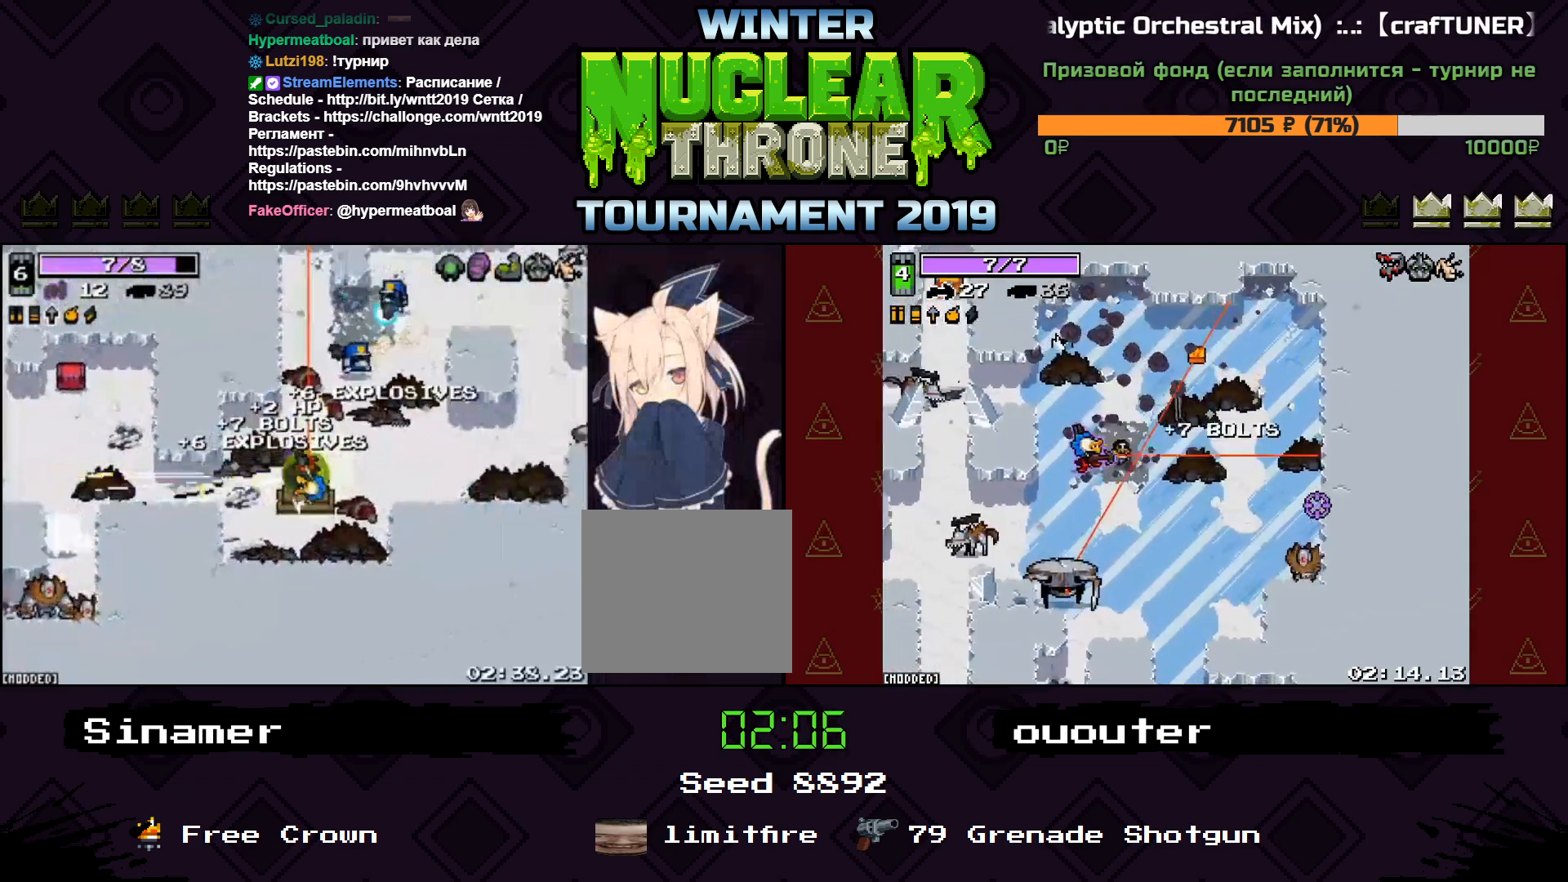
Gameplay with keyboard; each line is a JSON object with the keys held at the frame after it. "events" lists presses ("down") and releases ("up") of "1", "2", "3", "4", "5", "a", "d", "e", "f", "q", "r", "s", "space" and "w" between this image and that frame as [ms after this image, input, new state], when the widget could be followed in between. No other keys are recorded. Mouse input is not recorded.
{"keys": [], "events": []}
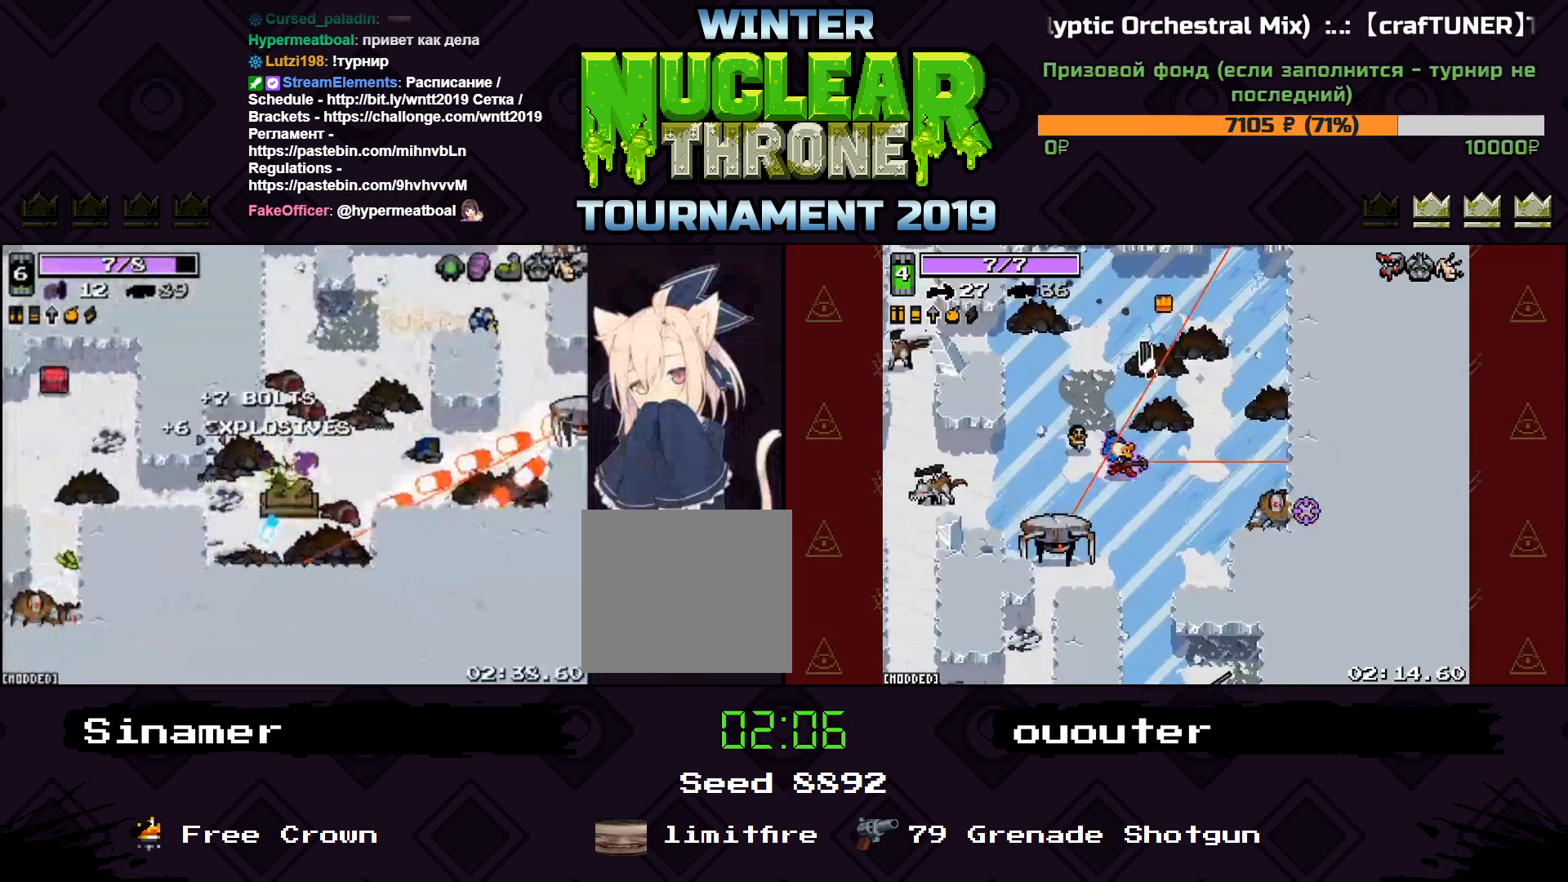
{"keys": [], "events": []}
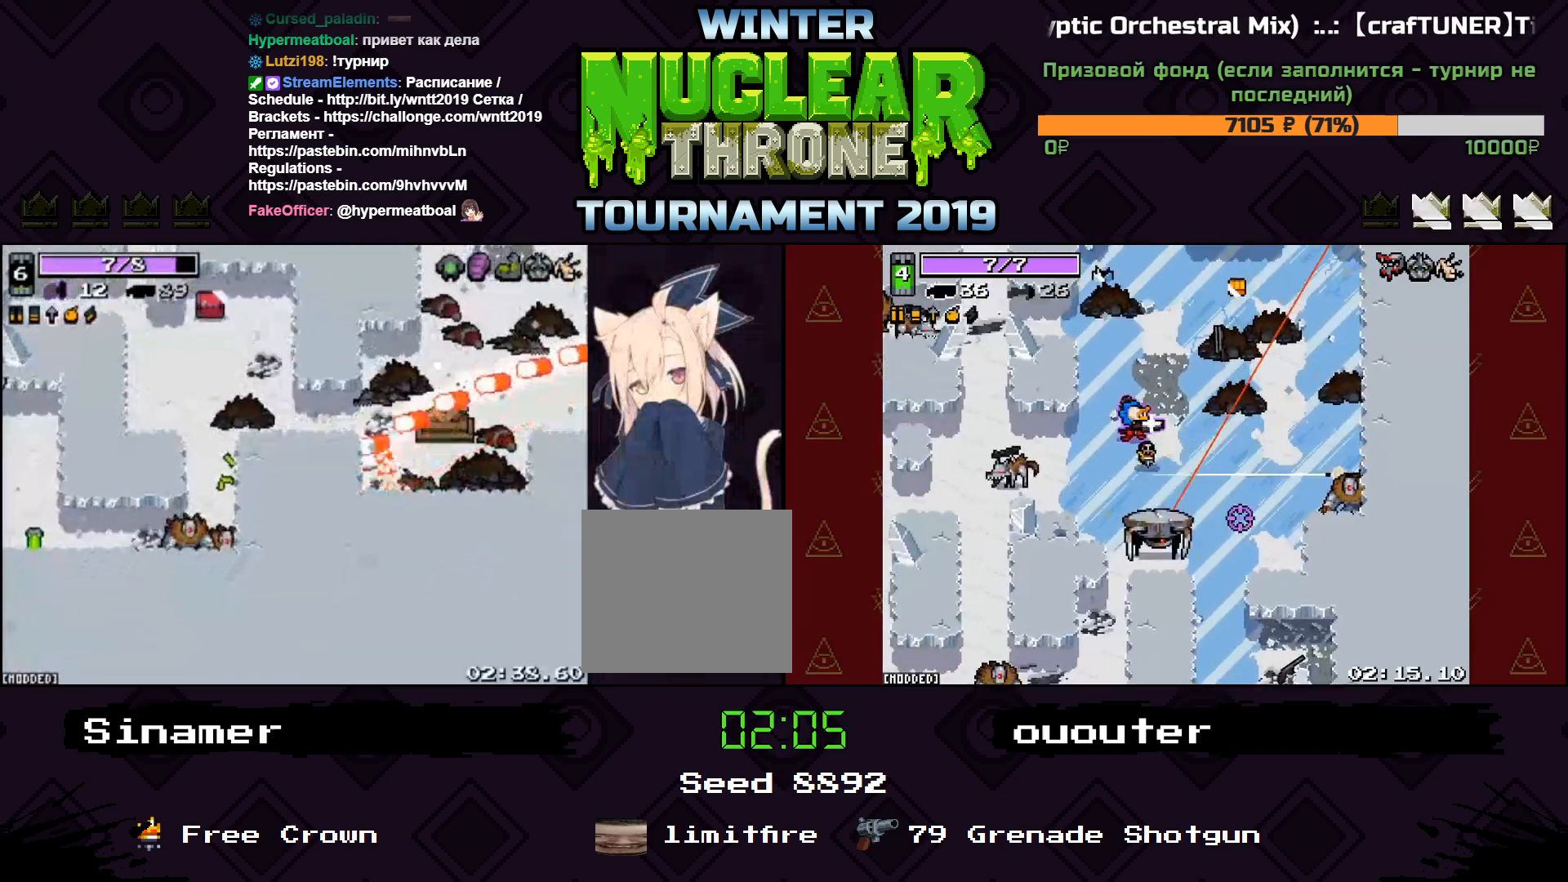
{"keys": [], "events": []}
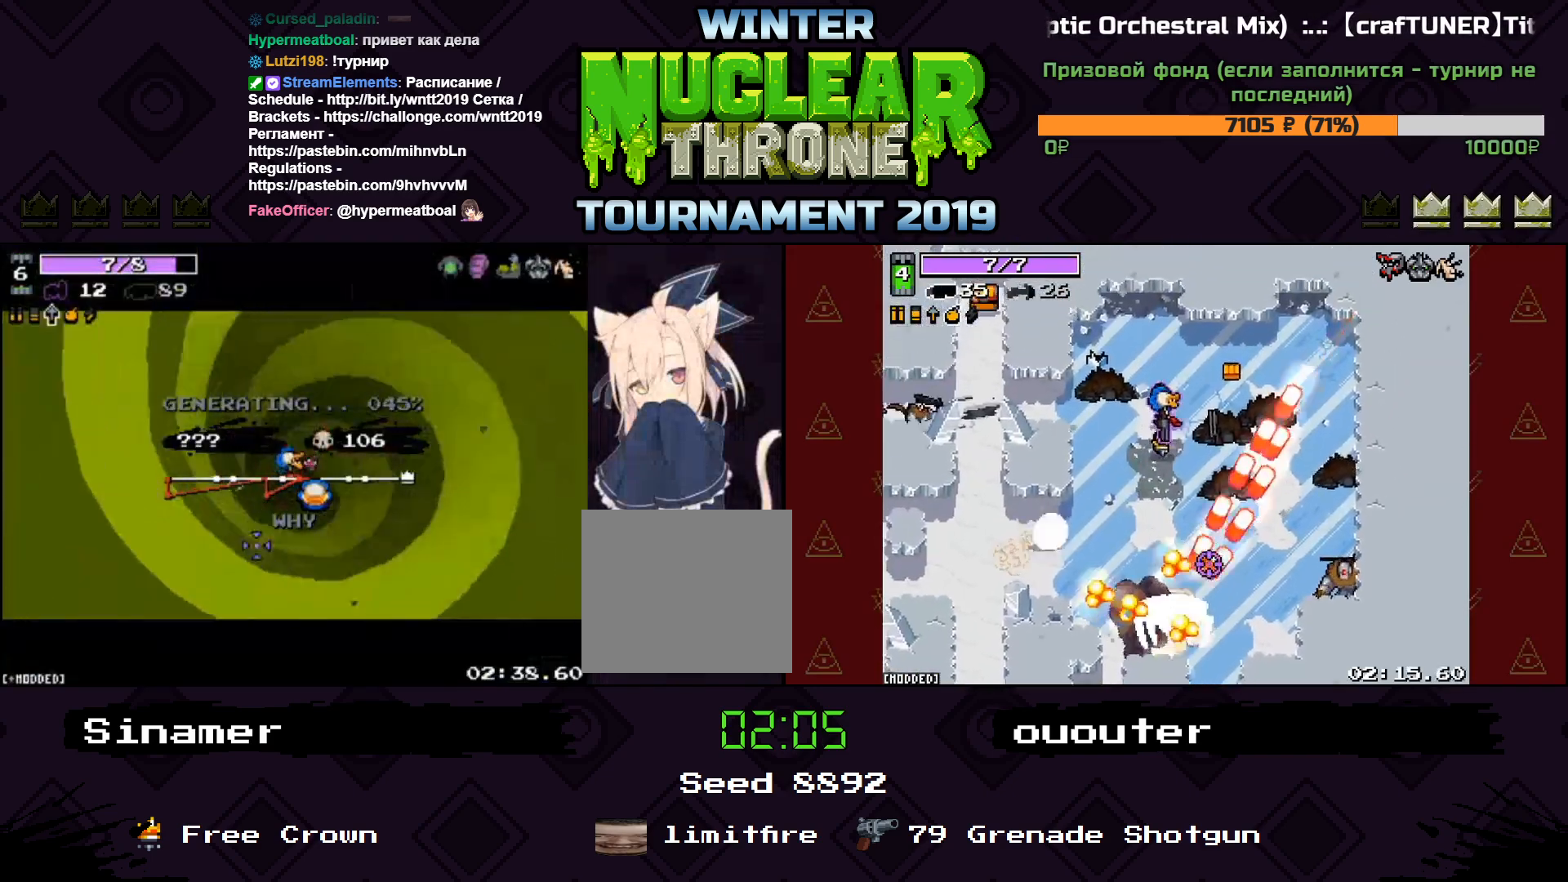
{"keys": [], "events": []}
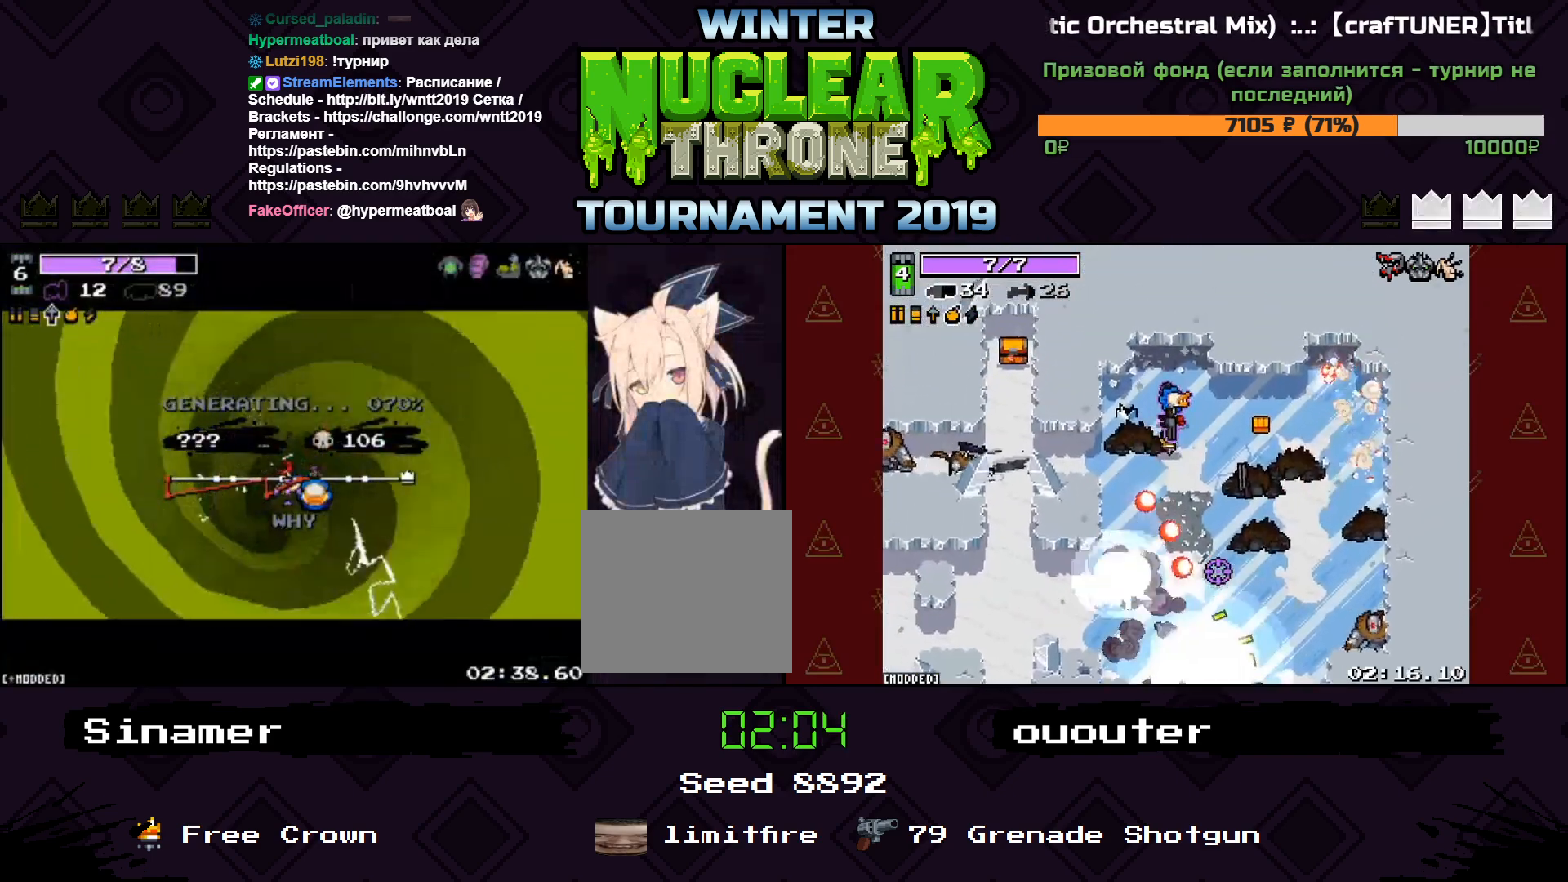
{"keys": [], "events": []}
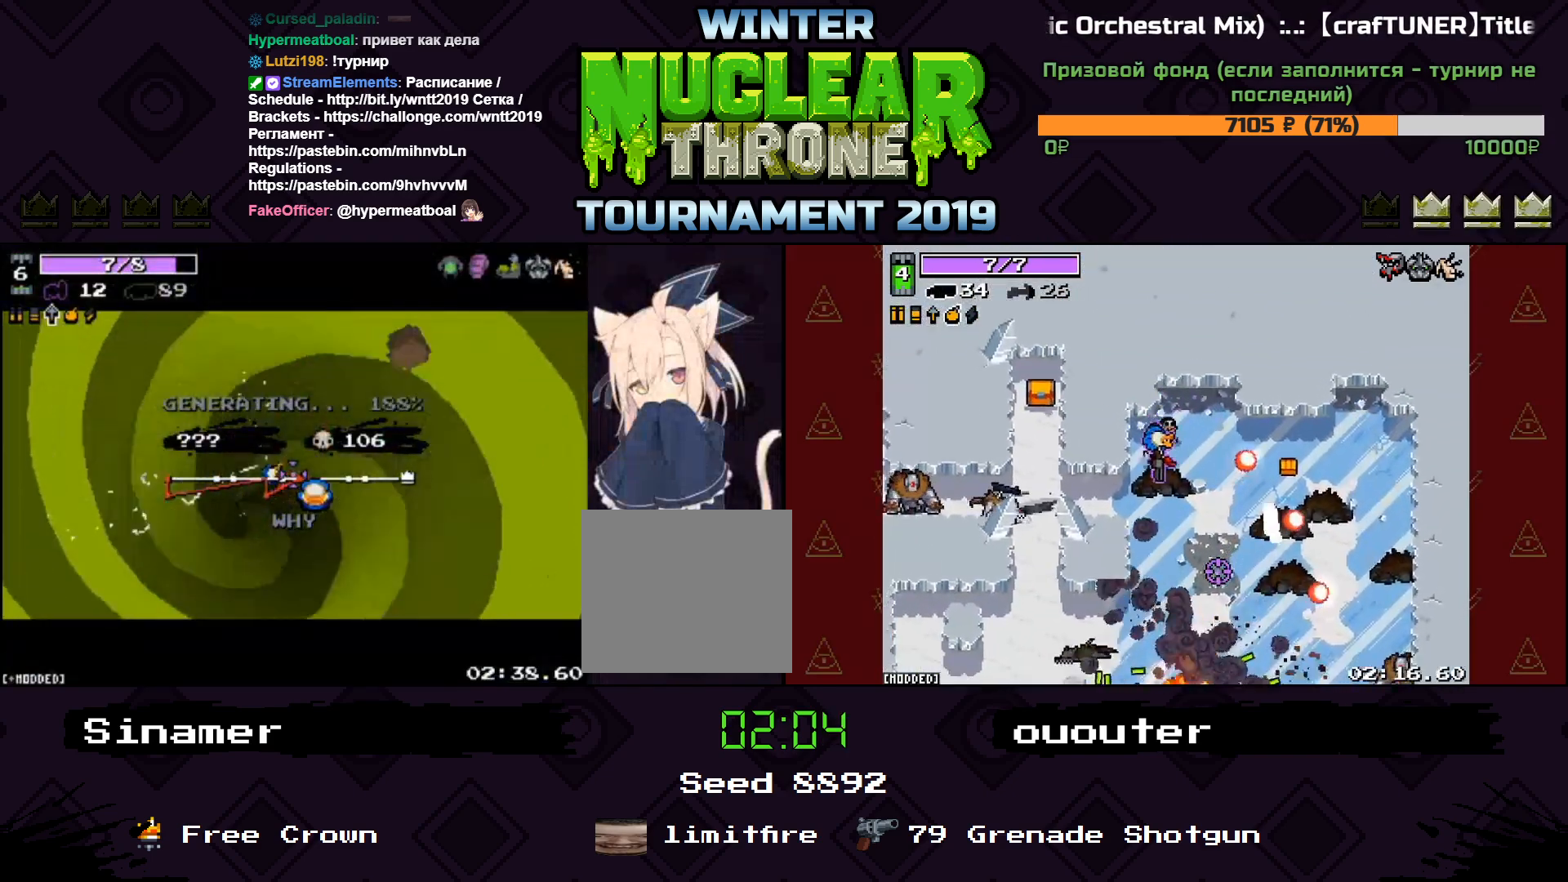
{"keys": [], "events": []}
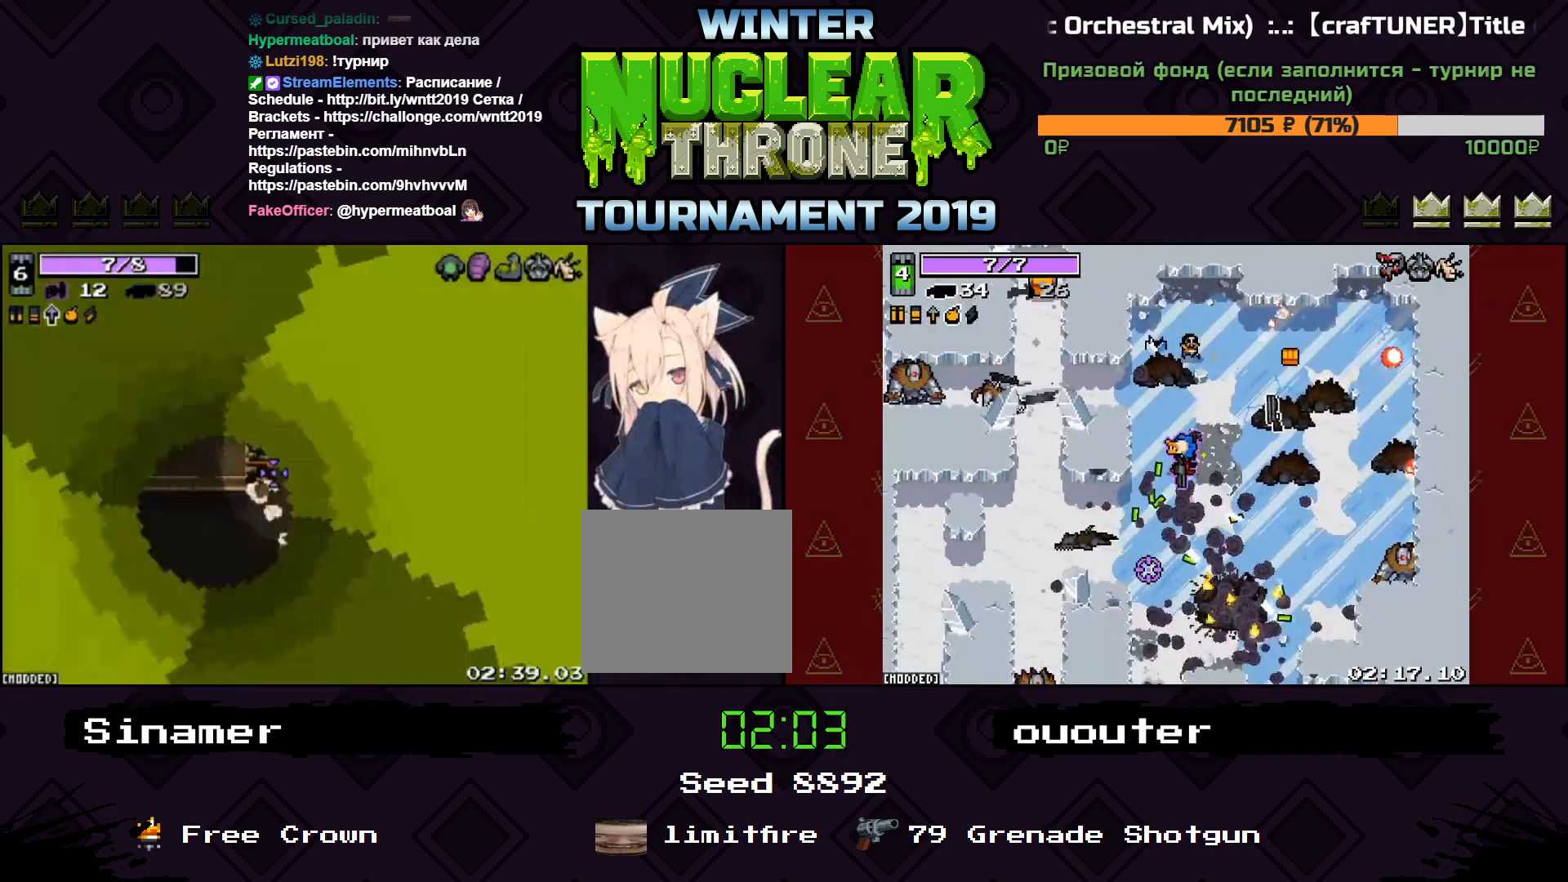
{"keys": ["a", "s"], "events": [[367, "s", "down"], [433, "a", "down"]]}
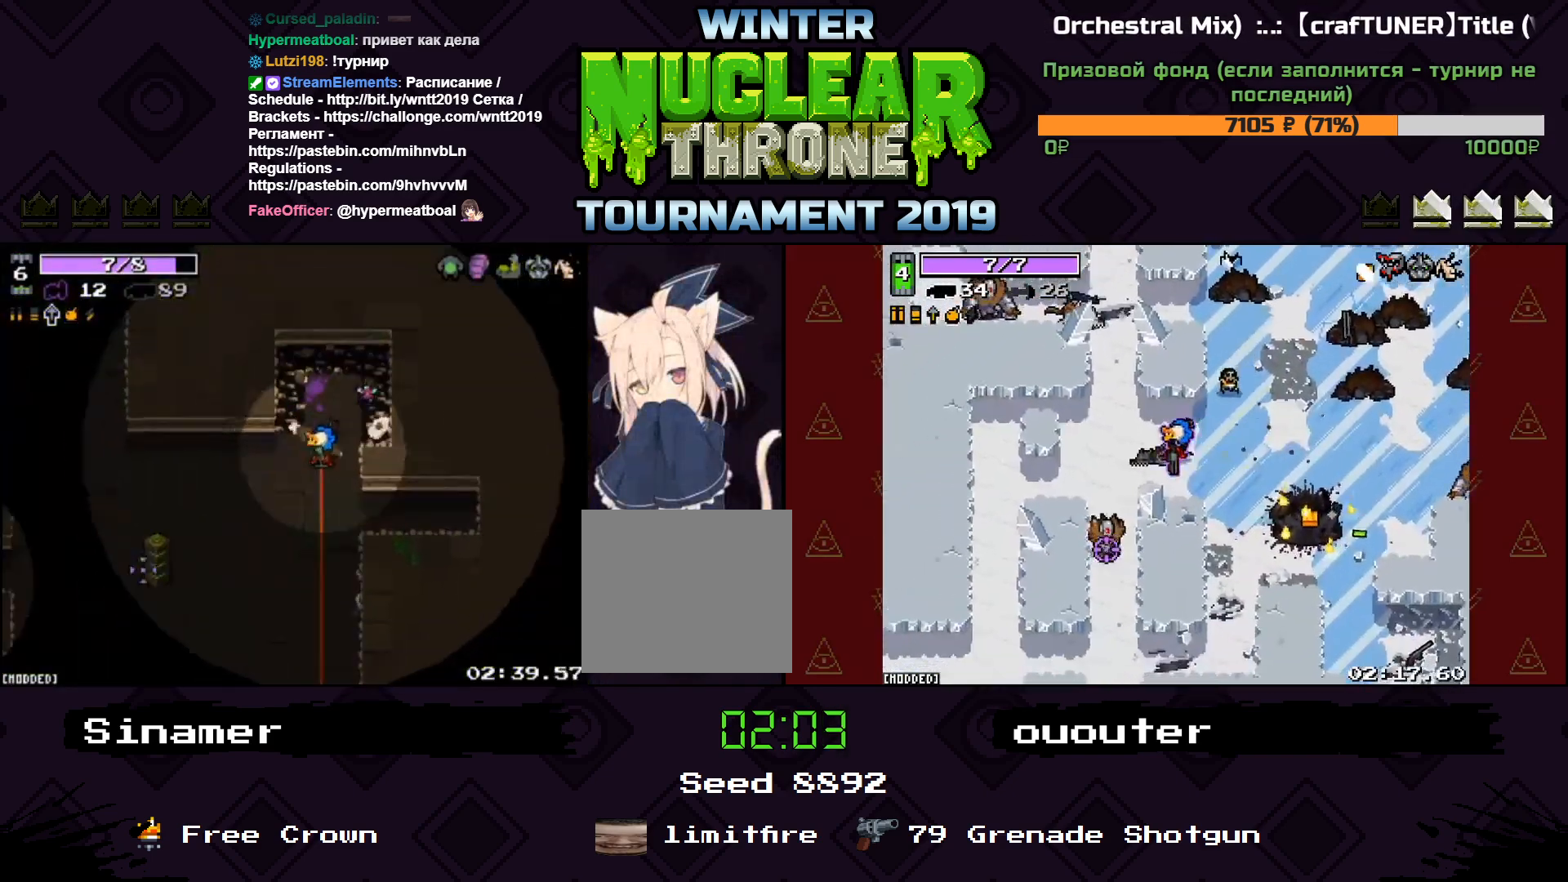
{"keys": ["a", "s"], "events": []}
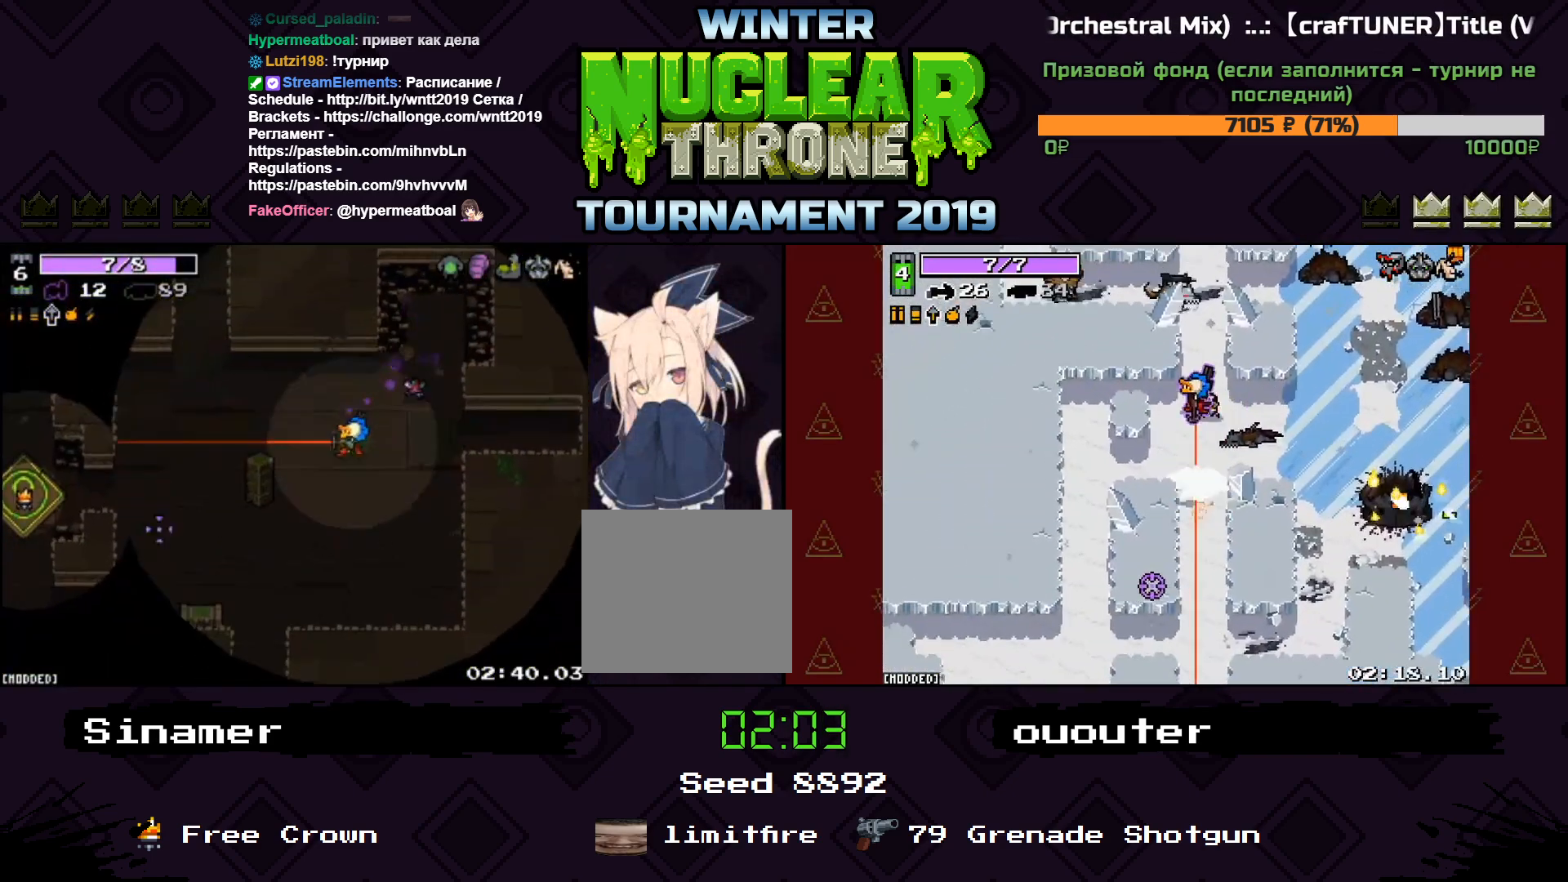
{"keys": ["a"], "events": [[233, "s", "up"]]}
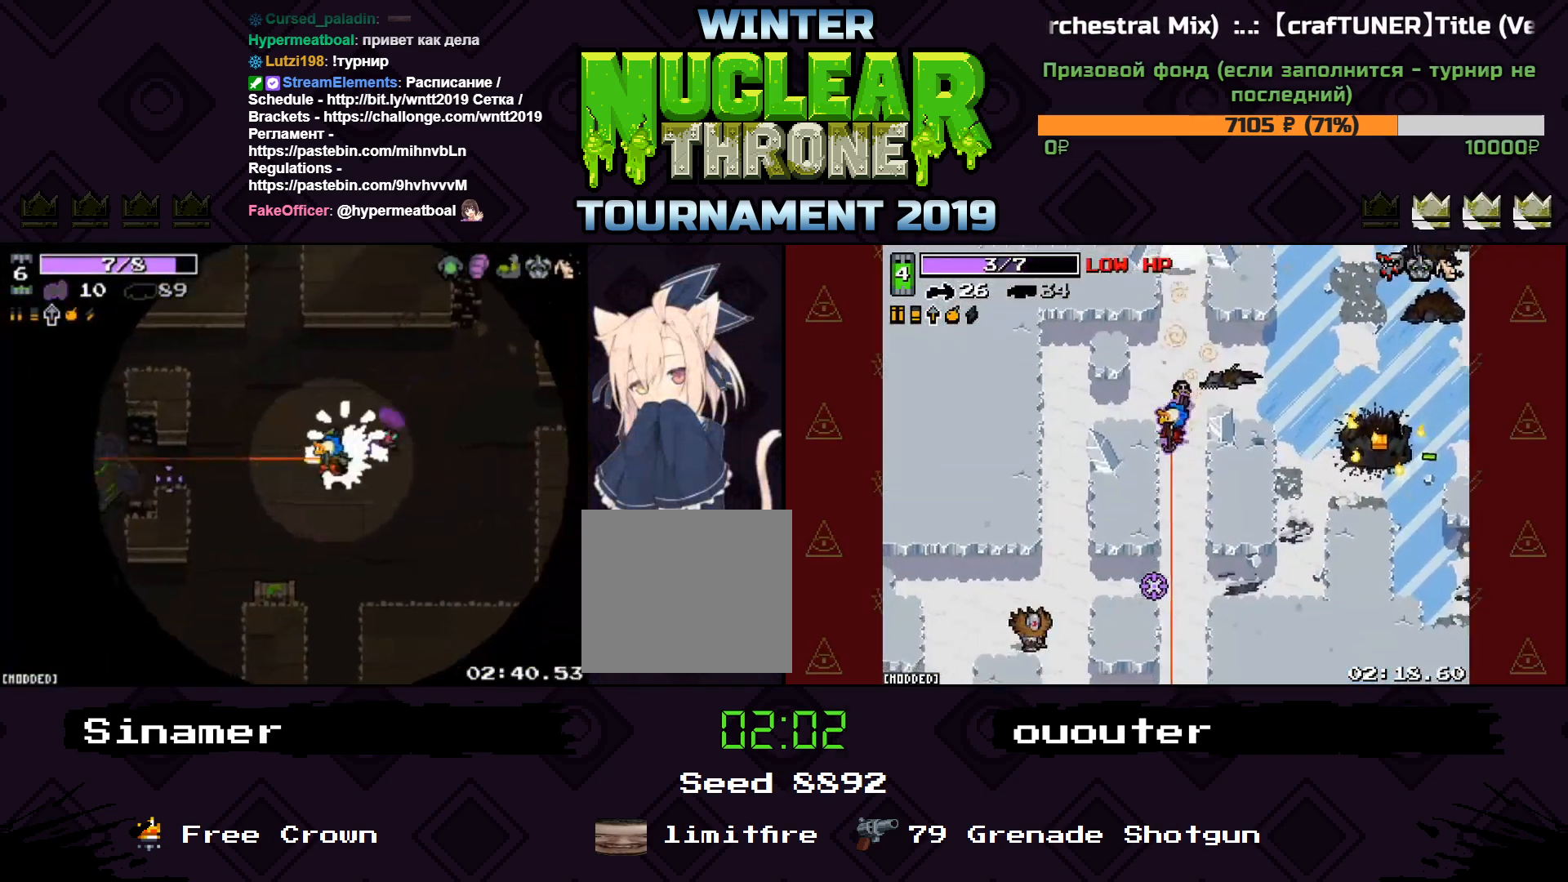
{"keys": ["a", "s"], "events": [[33, "d", "down"], [33, "w", "down"], [67, "d", "up"], [67, "w", "up"], [167, "a", "up"], [167, "d", "down"], [333, "s", "down"], [367, "a", "down"], [467, "d", "up"]]}
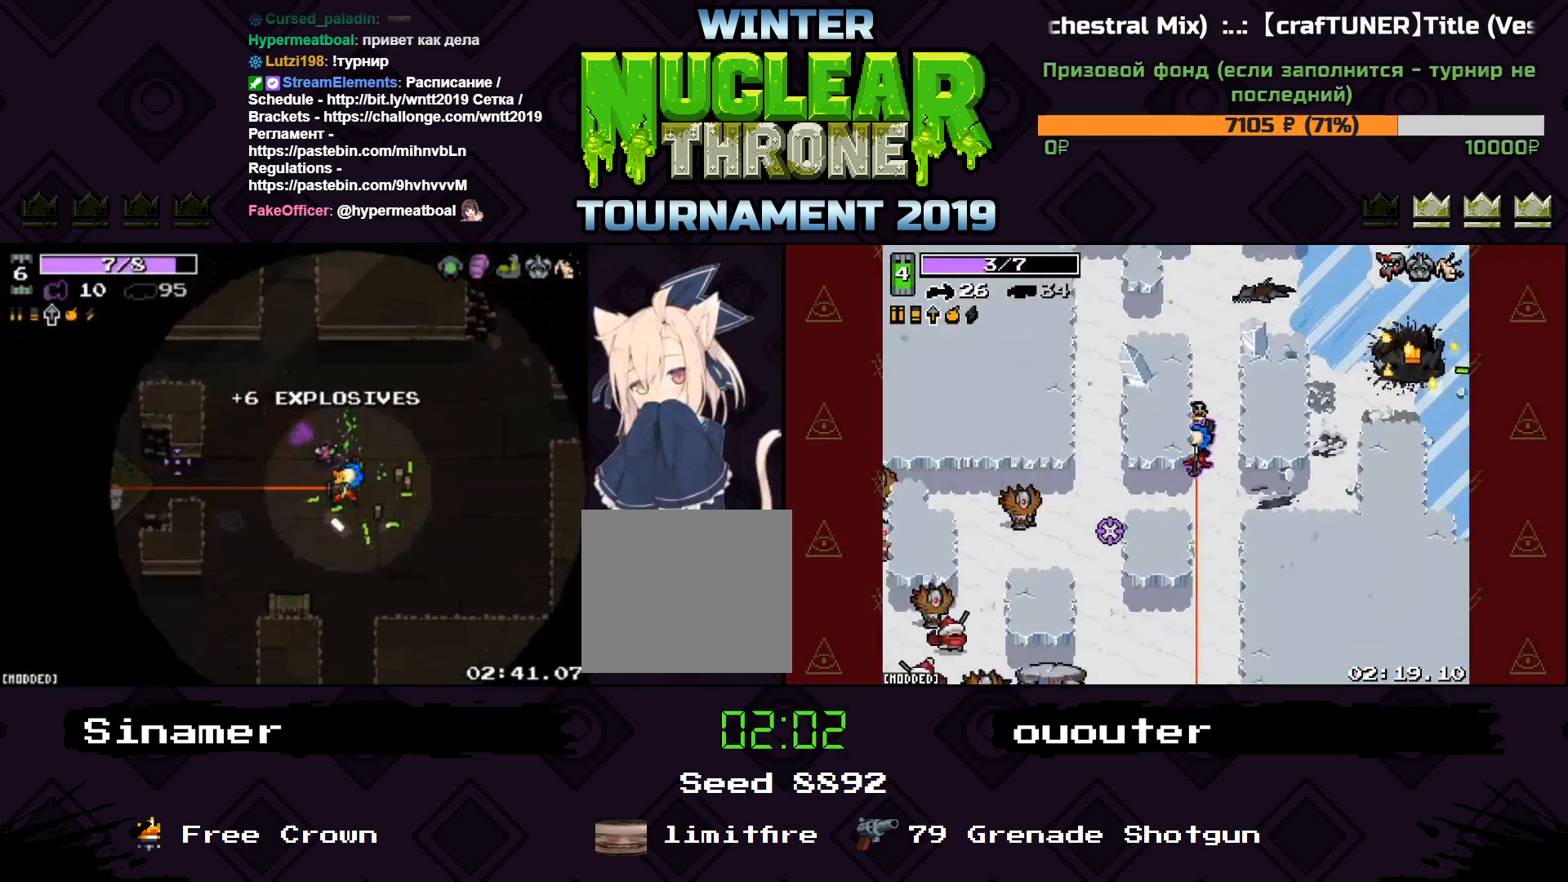
{"keys": ["a", "s"], "events": [[133, "s", "up"], [333, "s", "down"]]}
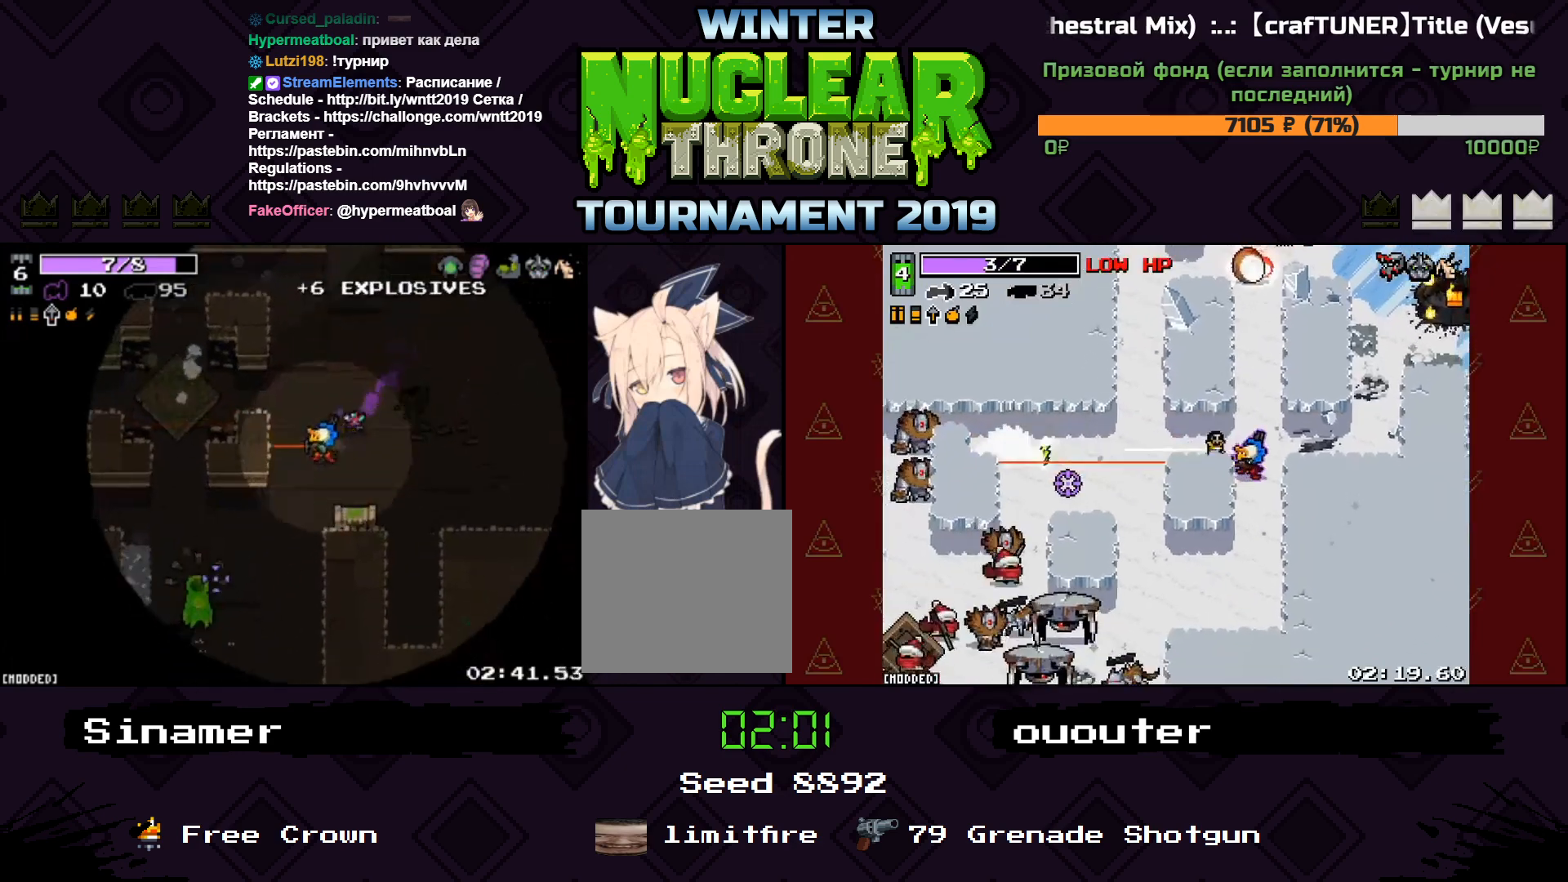
{"keys": ["s"], "events": [[167, "a", "up"]]}
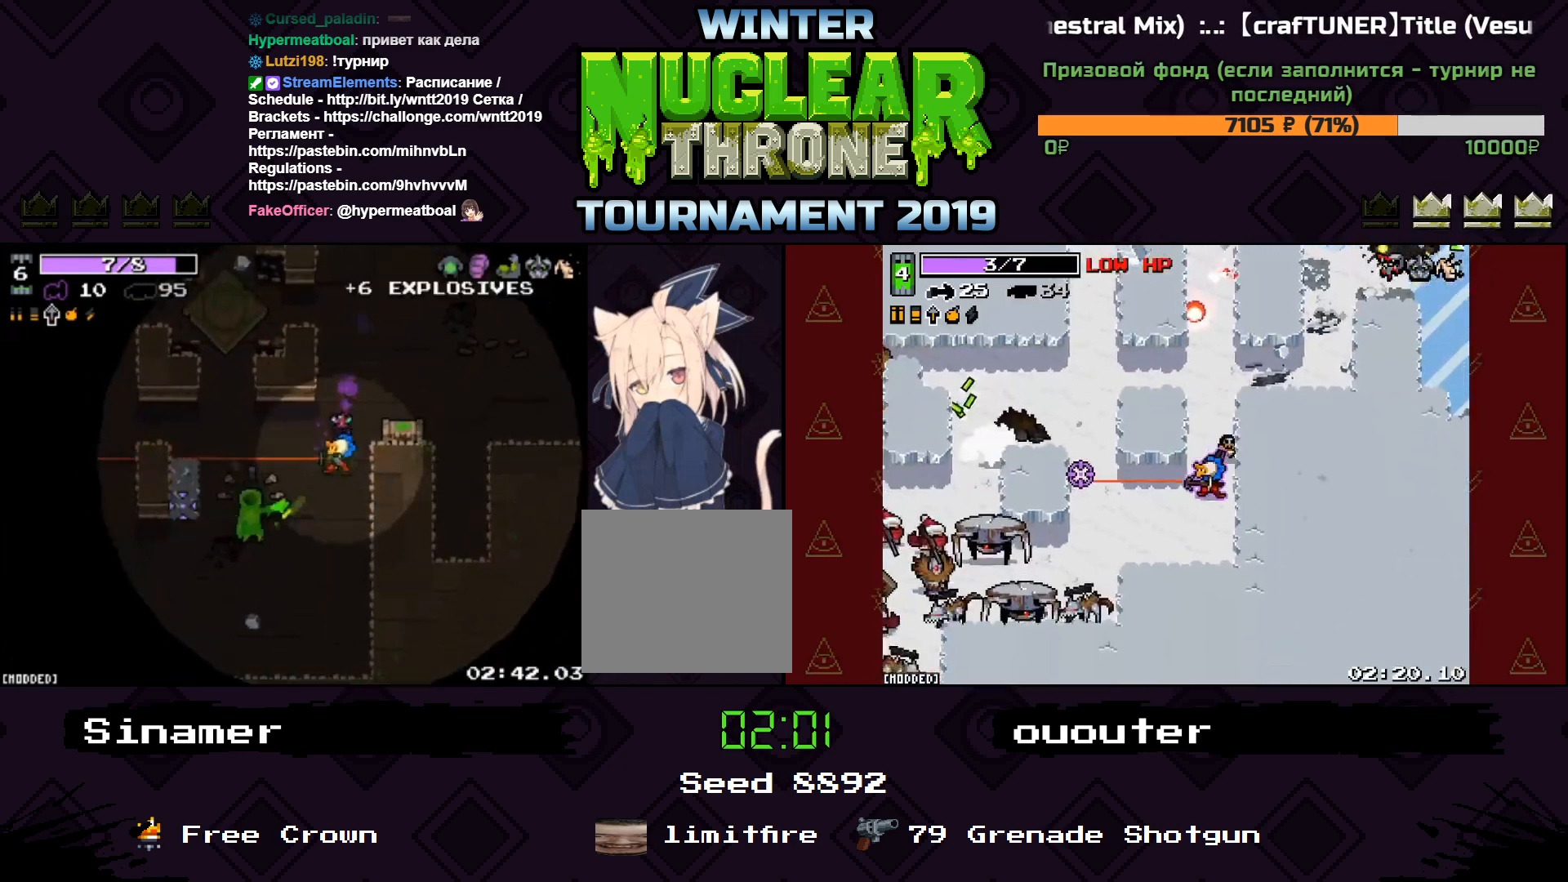
{"keys": ["a", "s"], "events": [[233, "d", "down"], [400, "a", "down"], [433, "d", "up"]]}
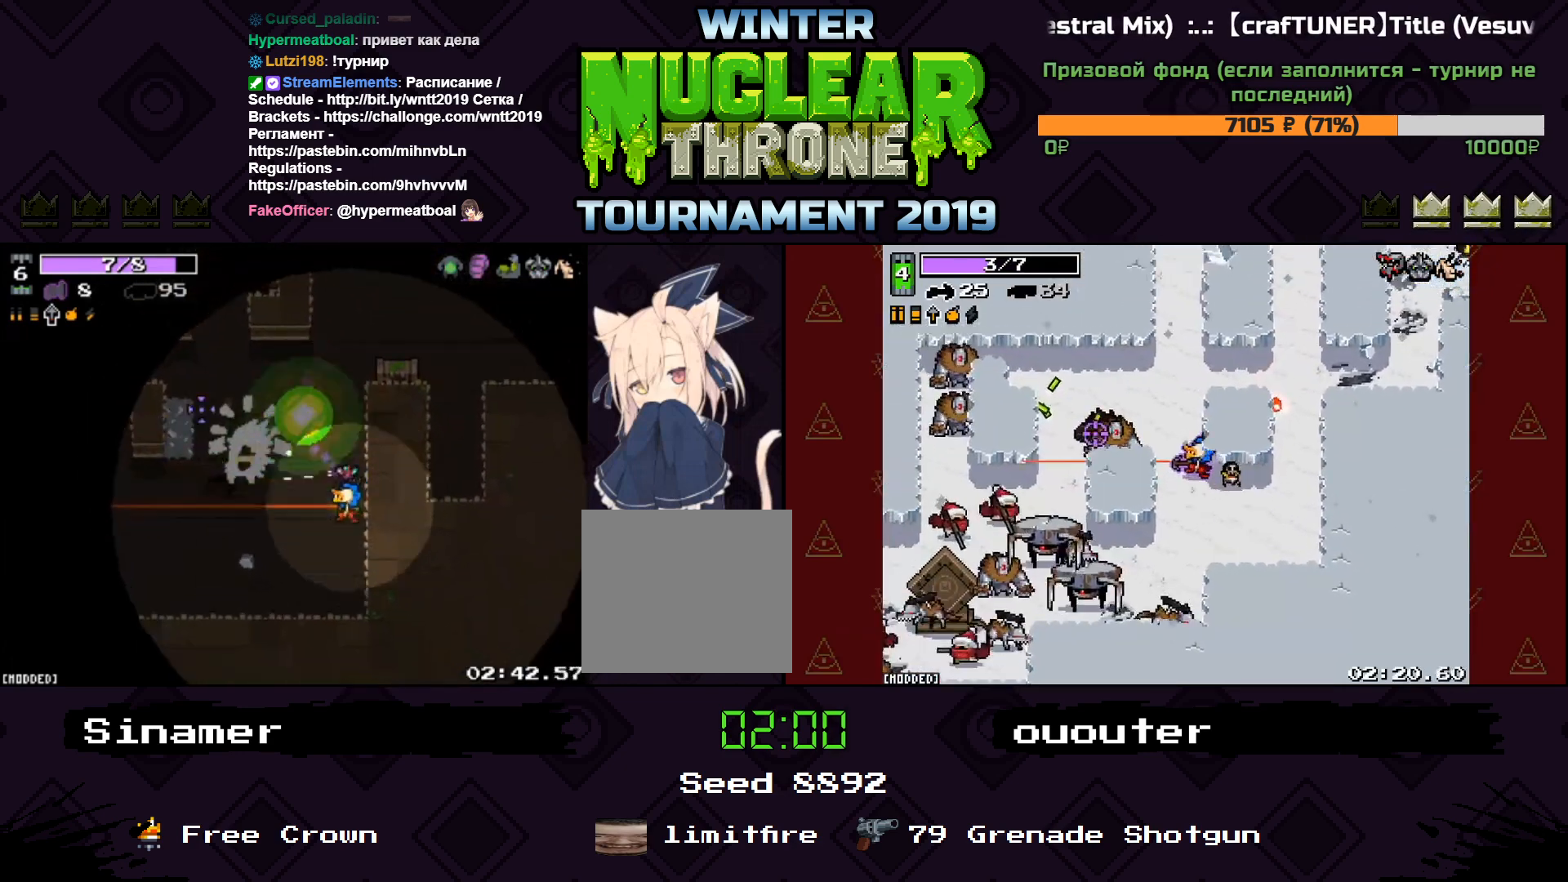
{"keys": ["a", "s"], "events": [[200, "space", "down"], [333, "space", "up"]]}
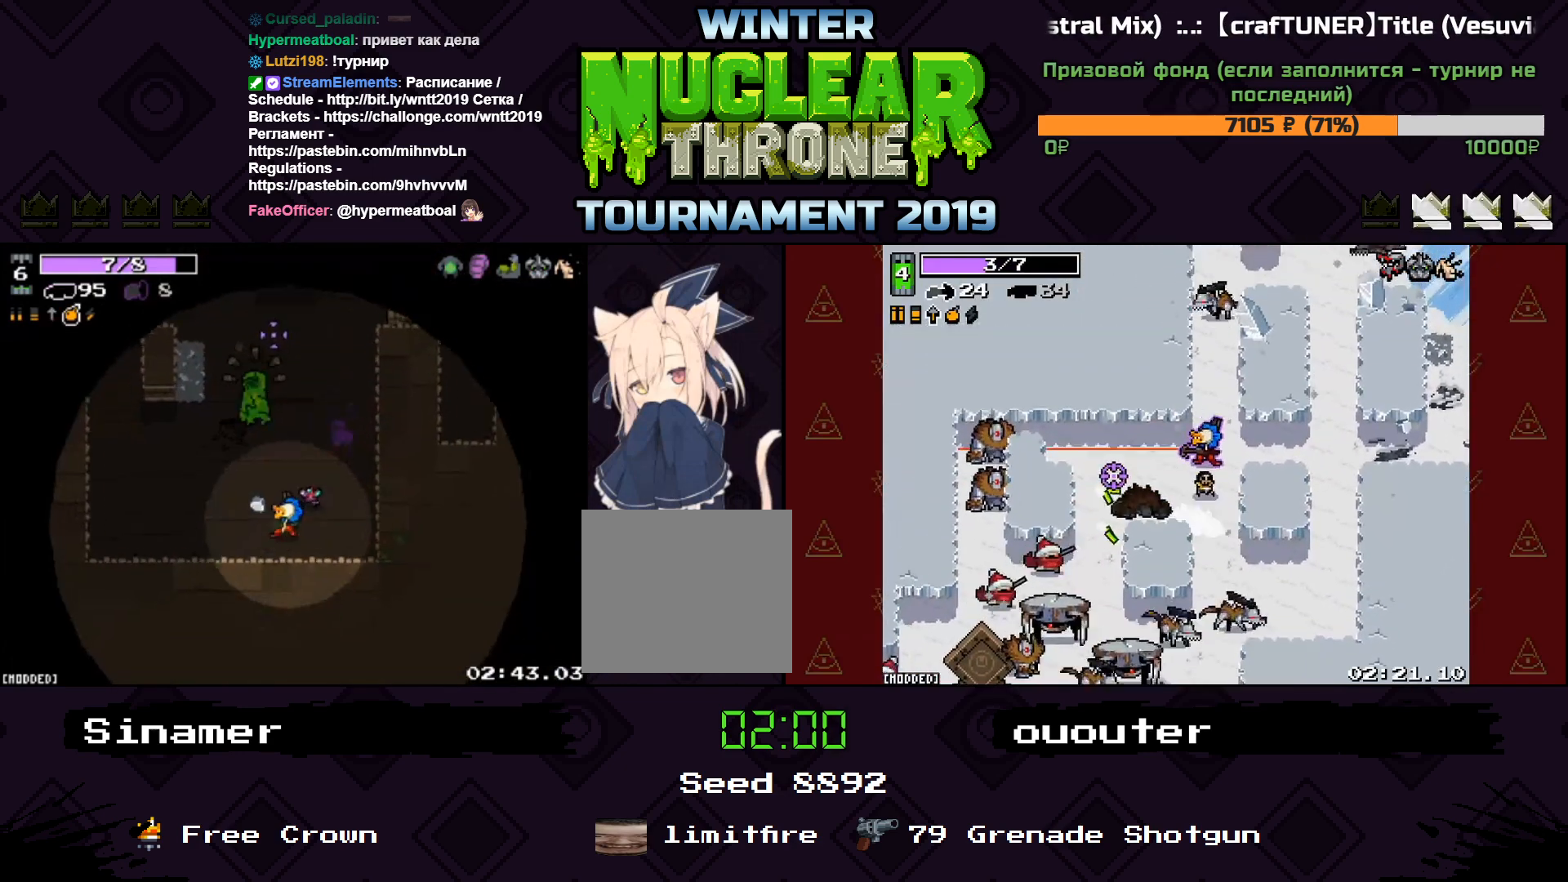
{"keys": ["a"], "events": [[200, "s", "up"]]}
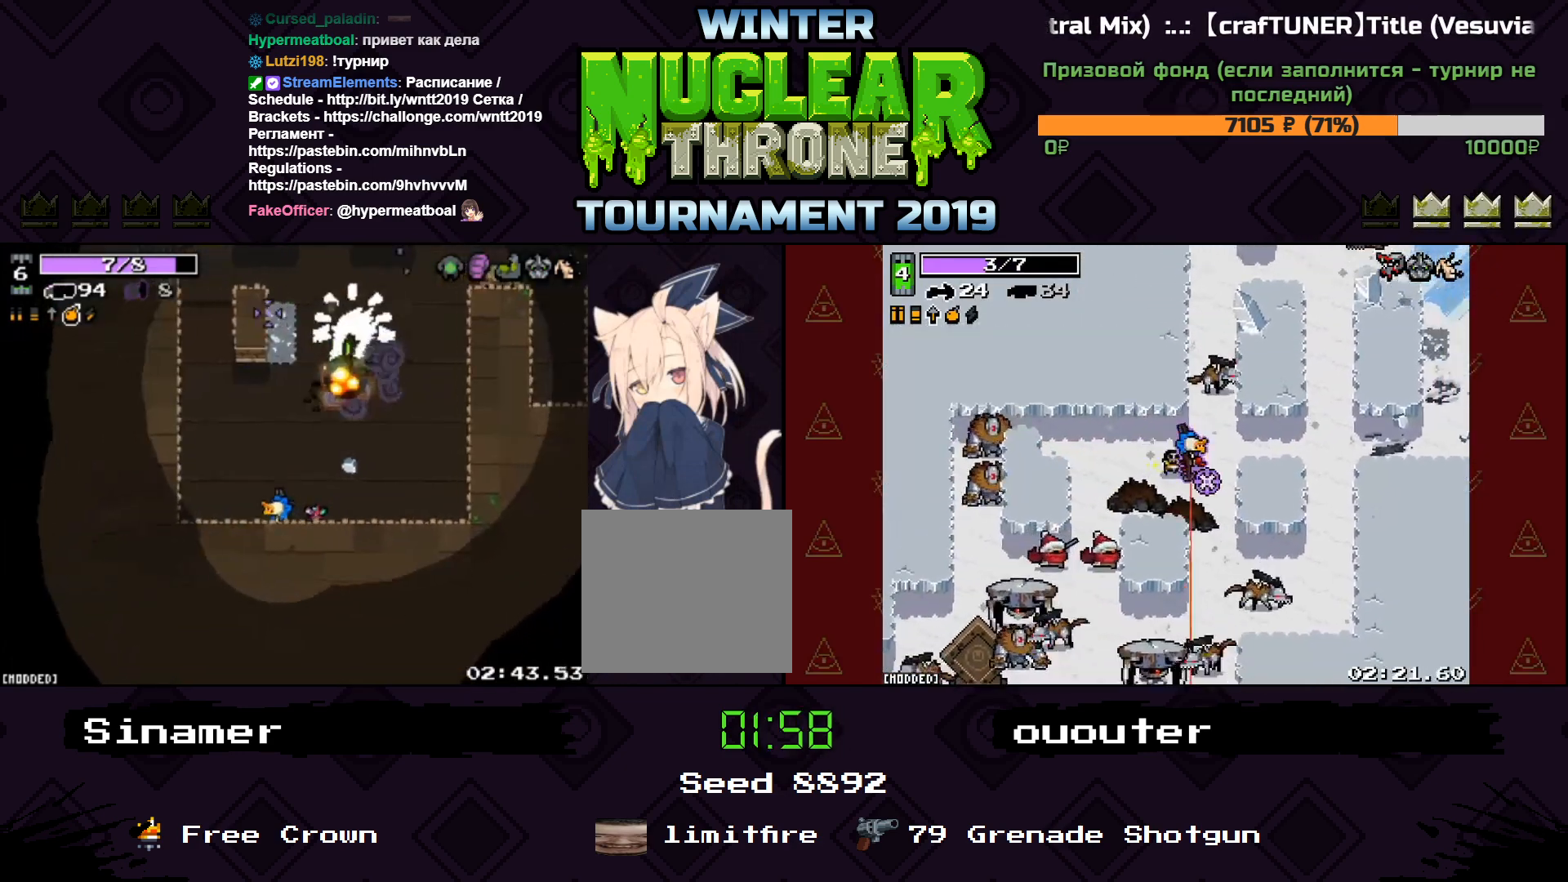
{"keys": ["w"], "events": [[167, "w", "down"], [333, "a", "up"]]}
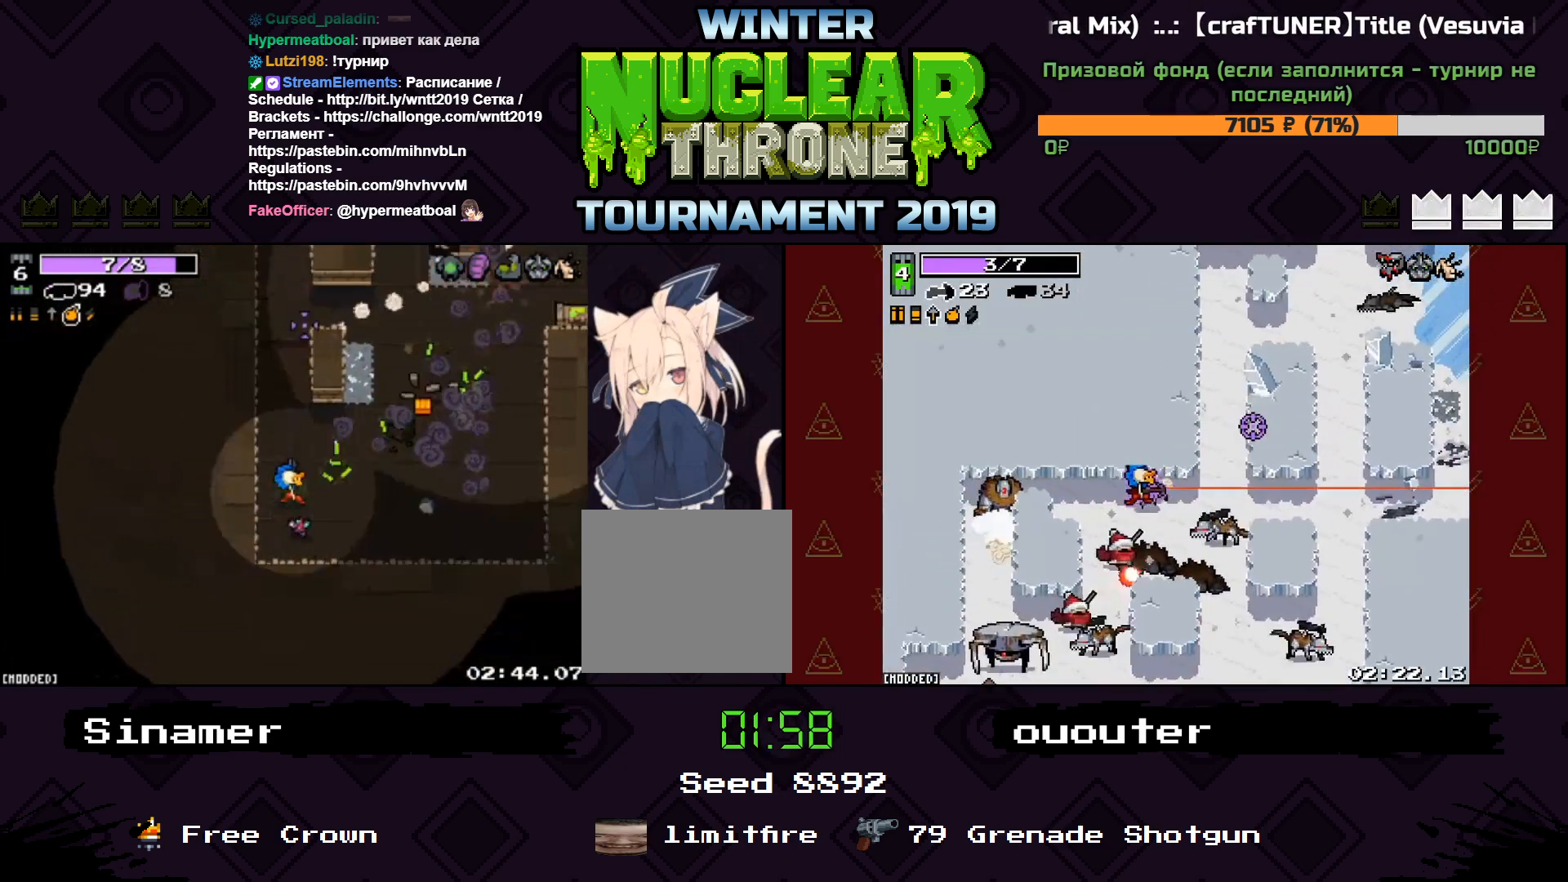
{"keys": ["d", "w"], "events": [[67, "space", "down"], [200, "space", "up"], [367, "d", "down"]]}
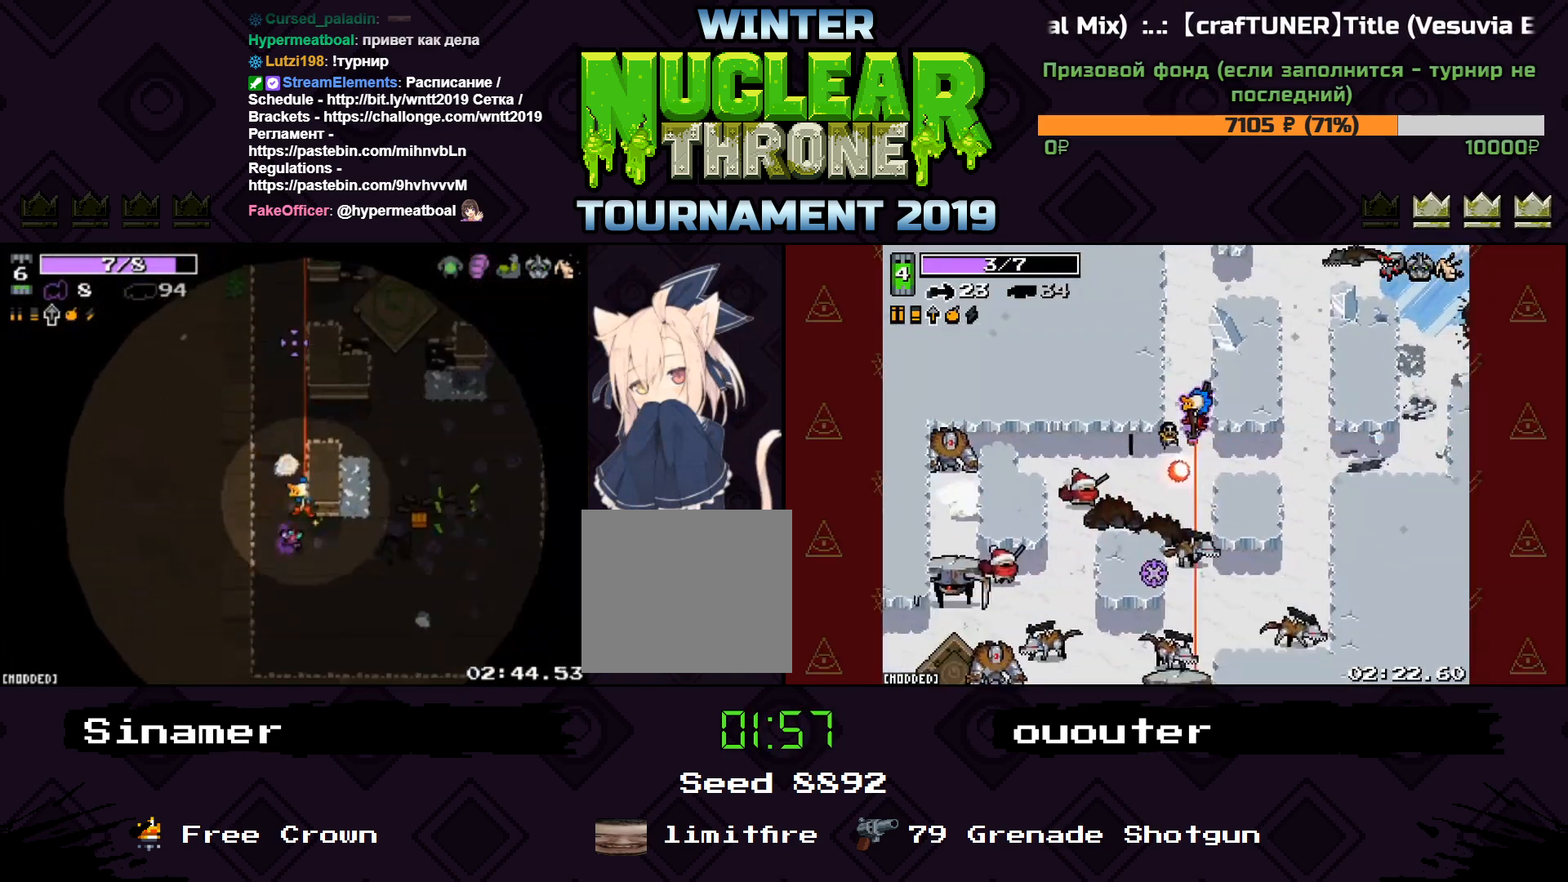
{"keys": ["d", "s"], "events": [[33, "w", "up"], [100, "d", "up"], [233, "s", "down"], [367, "d", "down"]]}
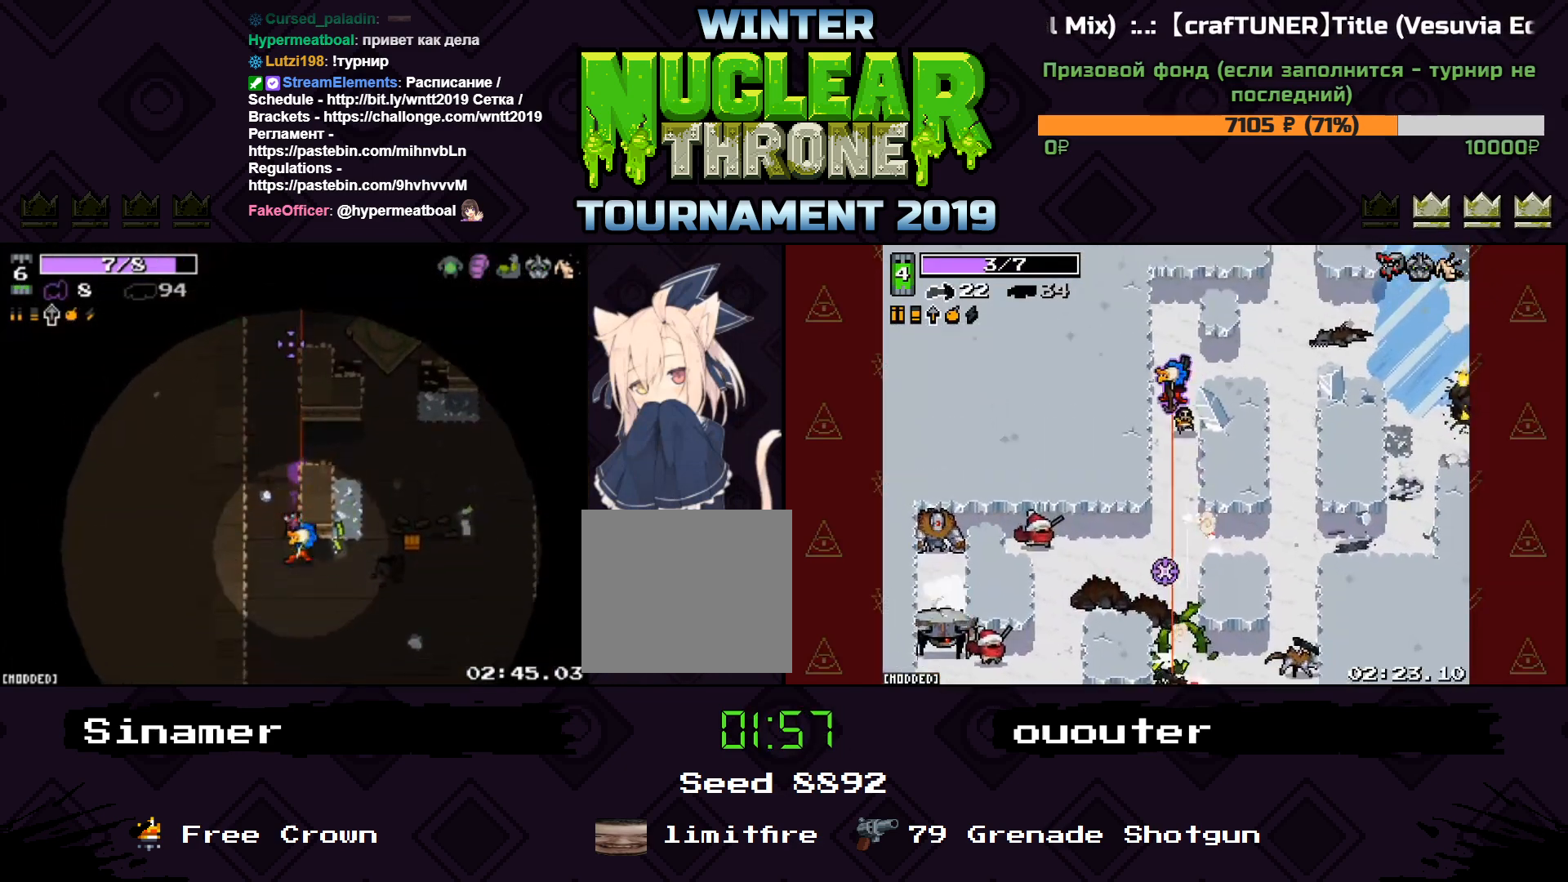
{"keys": ["d", "w"], "events": [[33, "s", "up"], [333, "w", "down"]]}
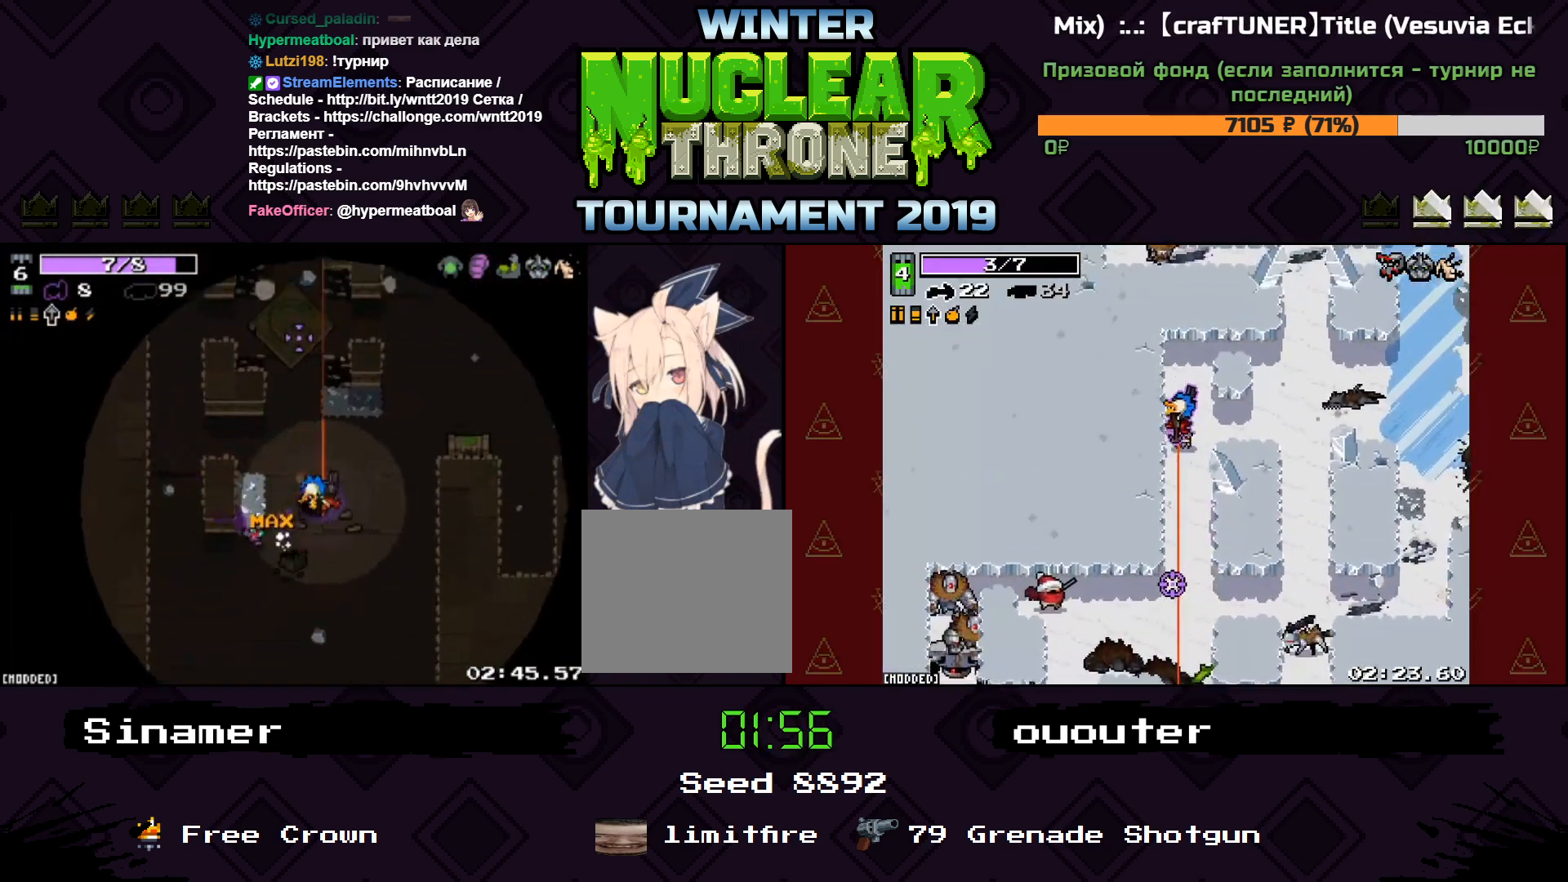
{"keys": [], "events": [[167, "d", "up"], [233, "w", "up"]]}
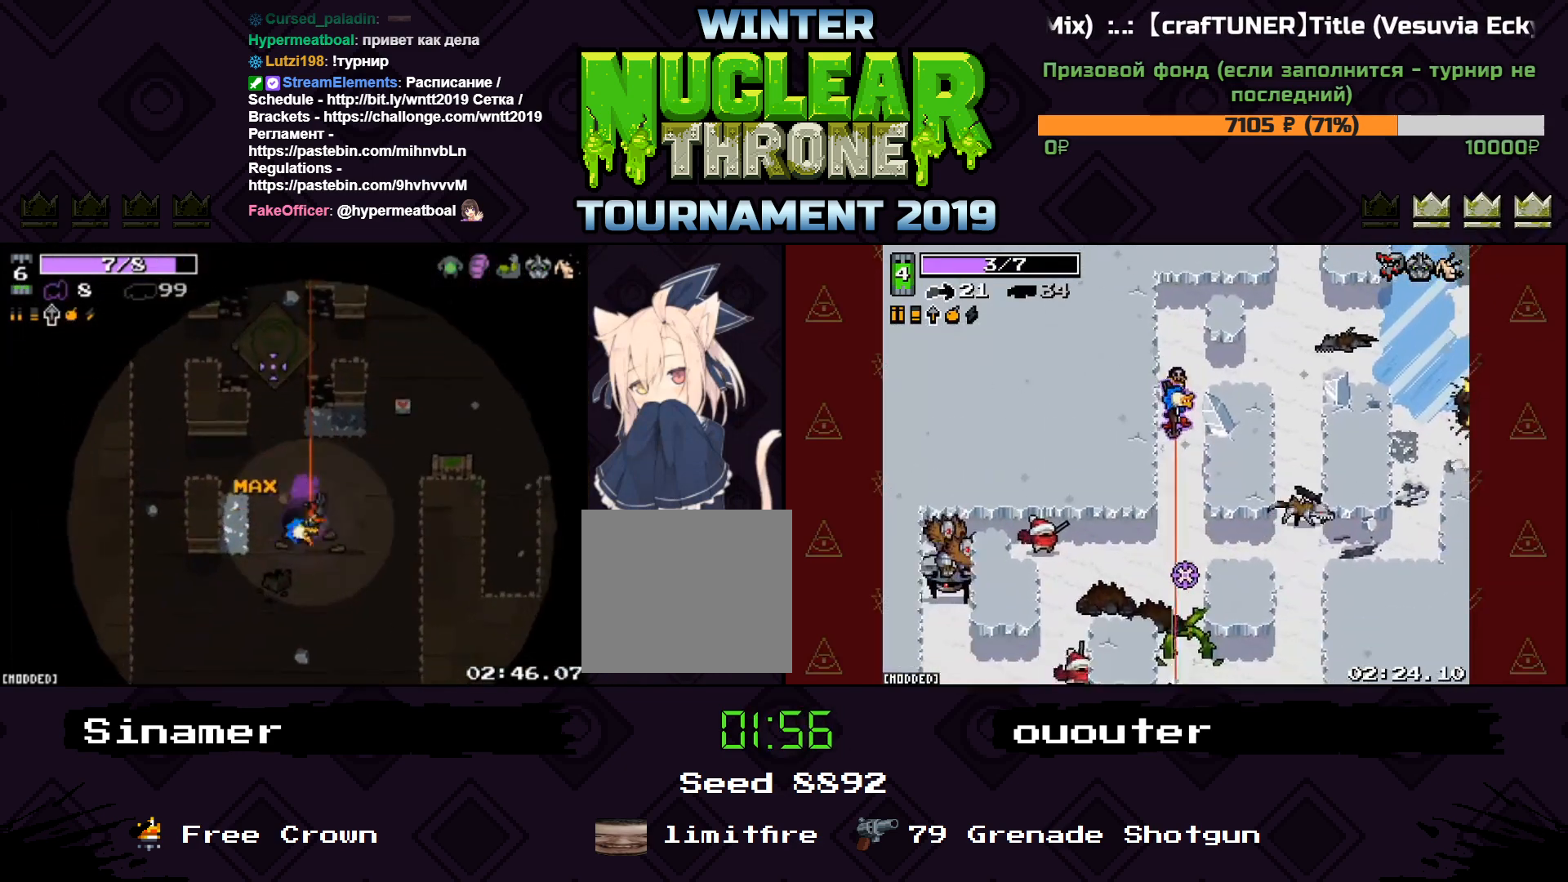
{"keys": [], "events": []}
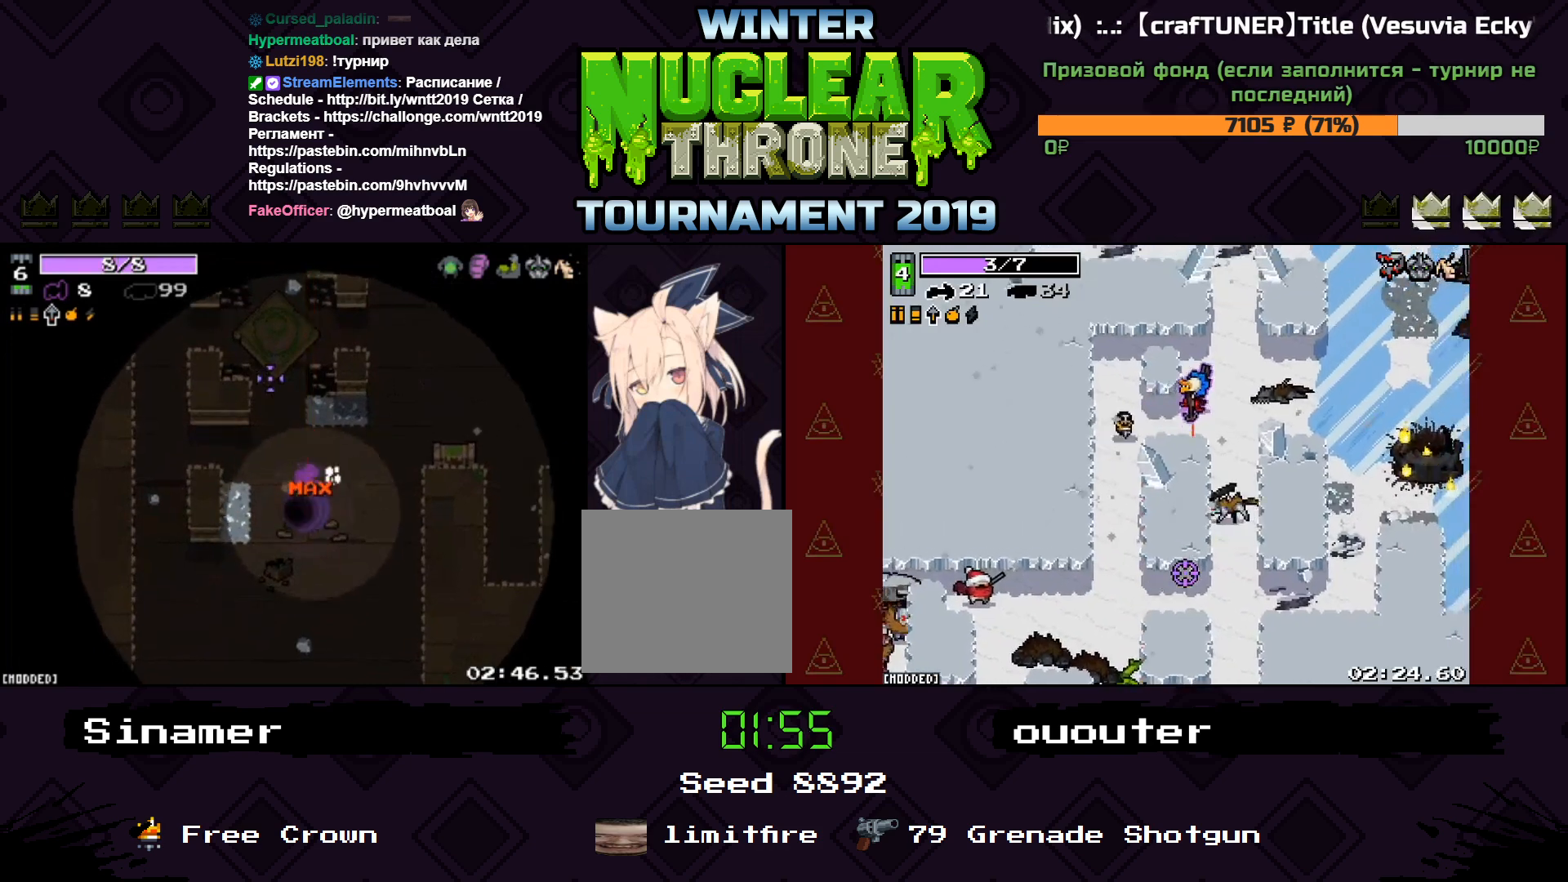
{"keys": [], "events": []}
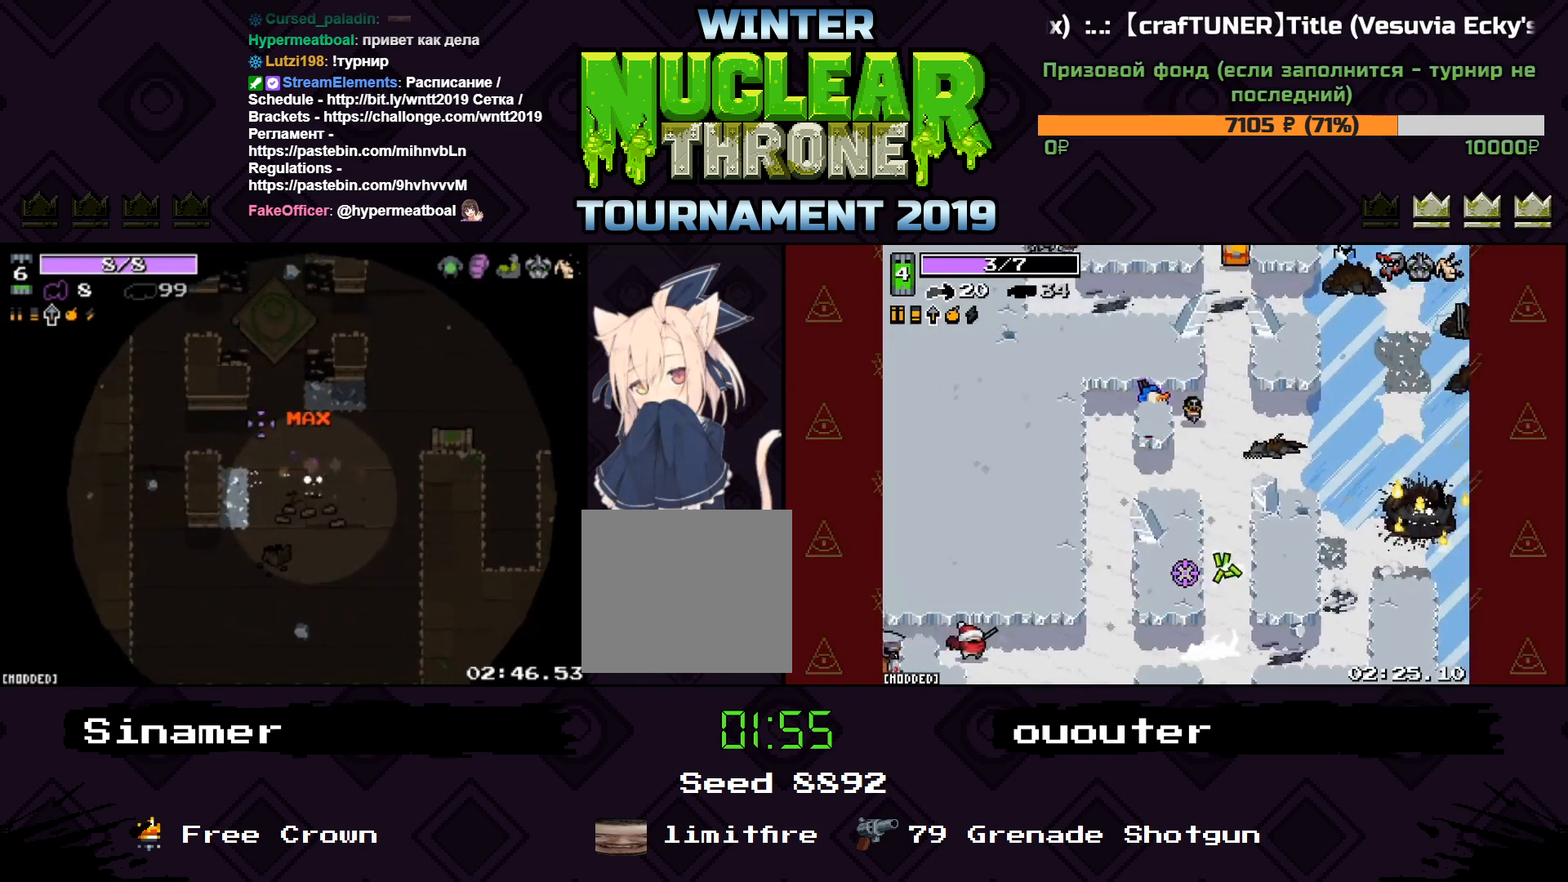
{"keys": [], "events": []}
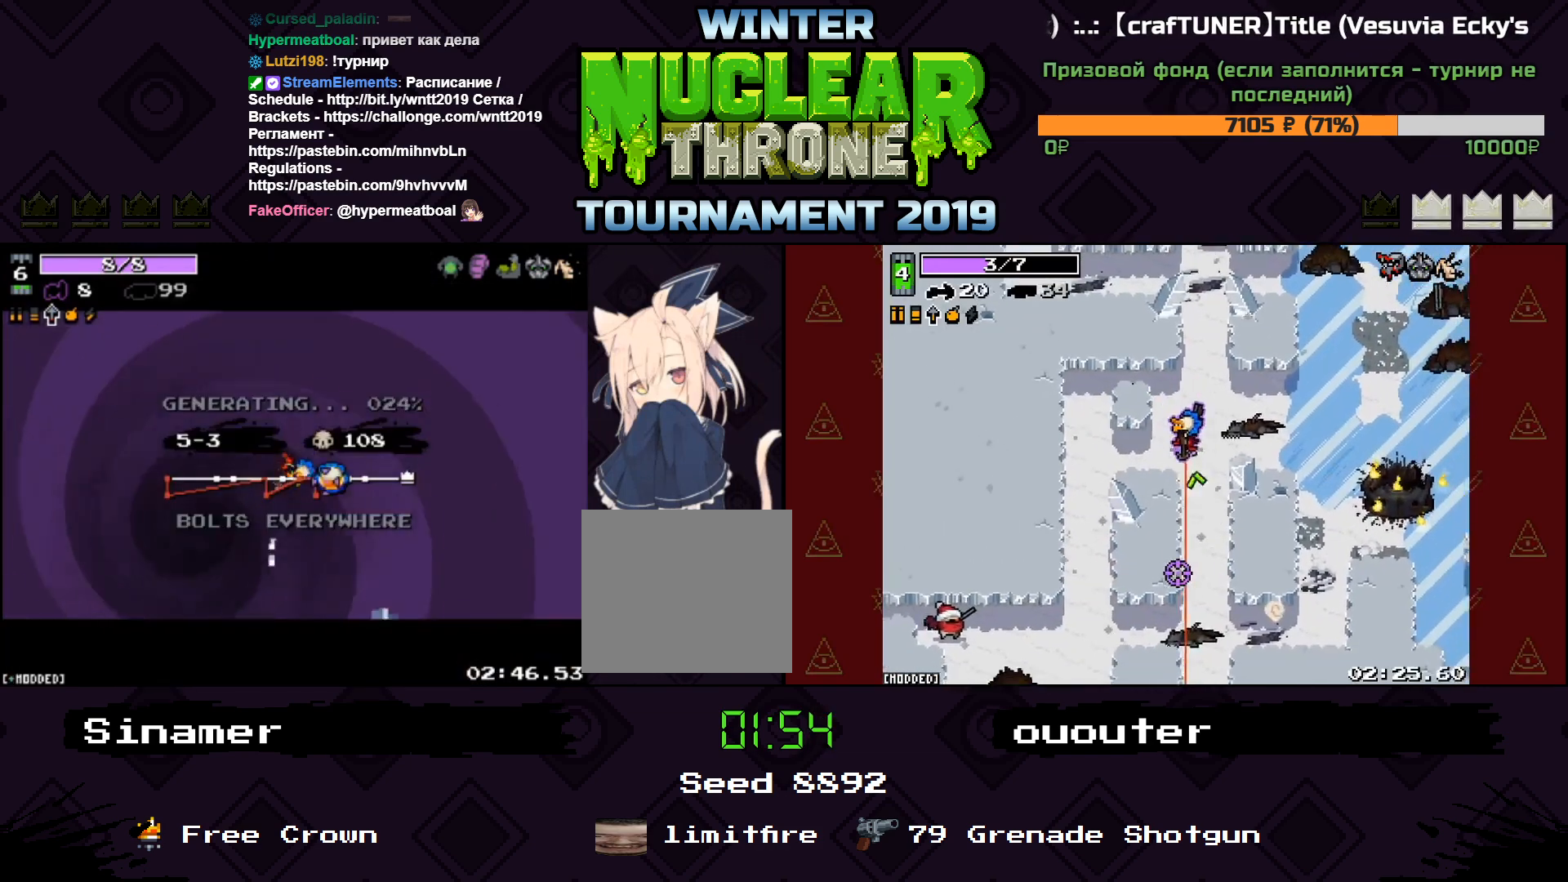
{"keys": [], "events": []}
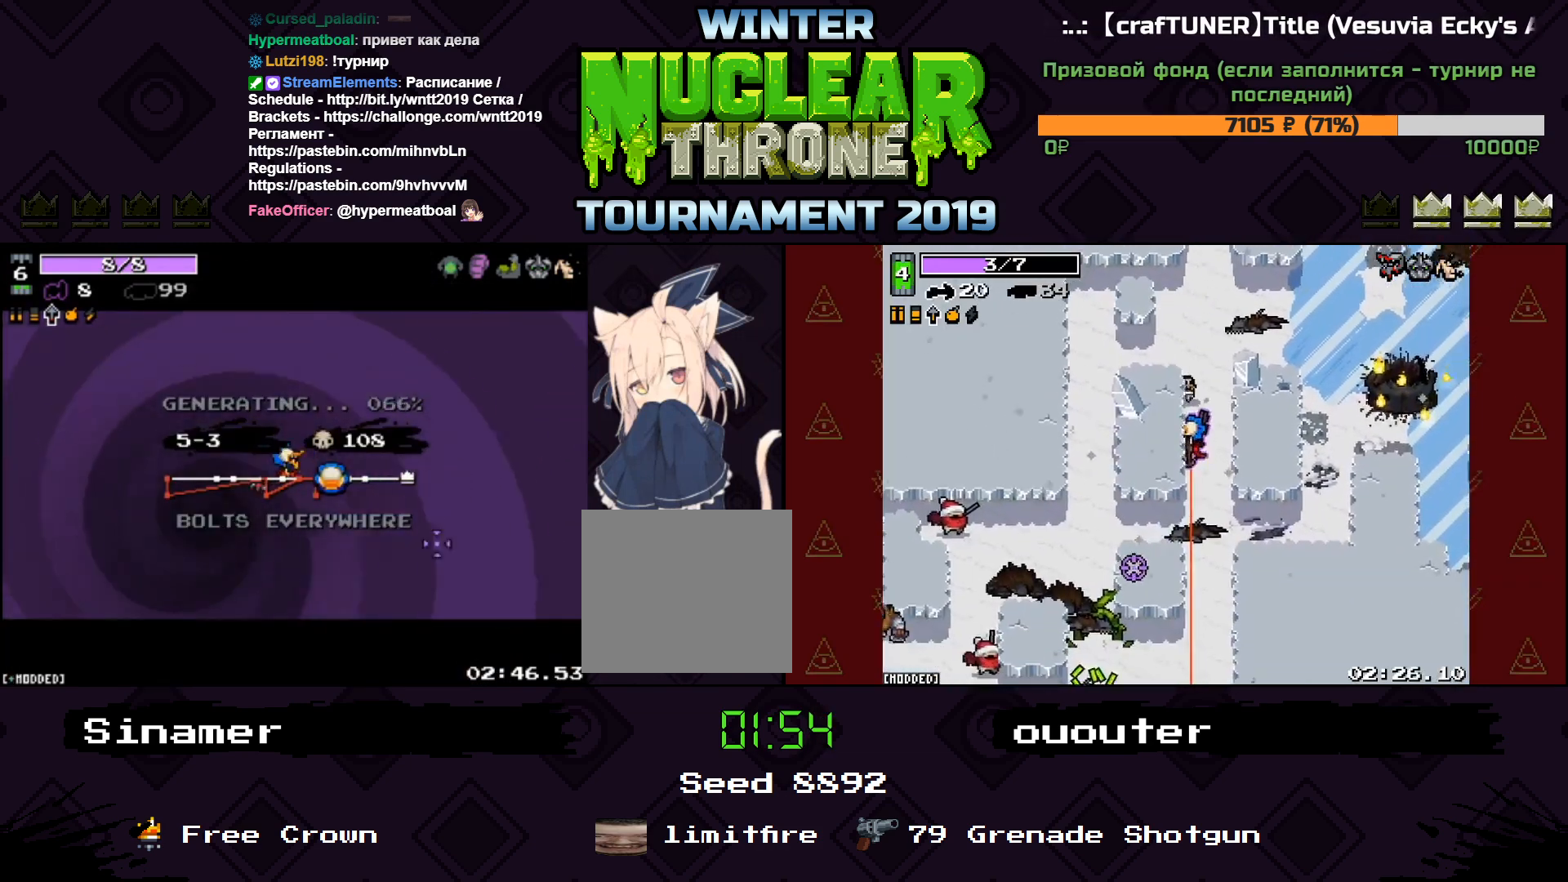
{"keys": [], "events": []}
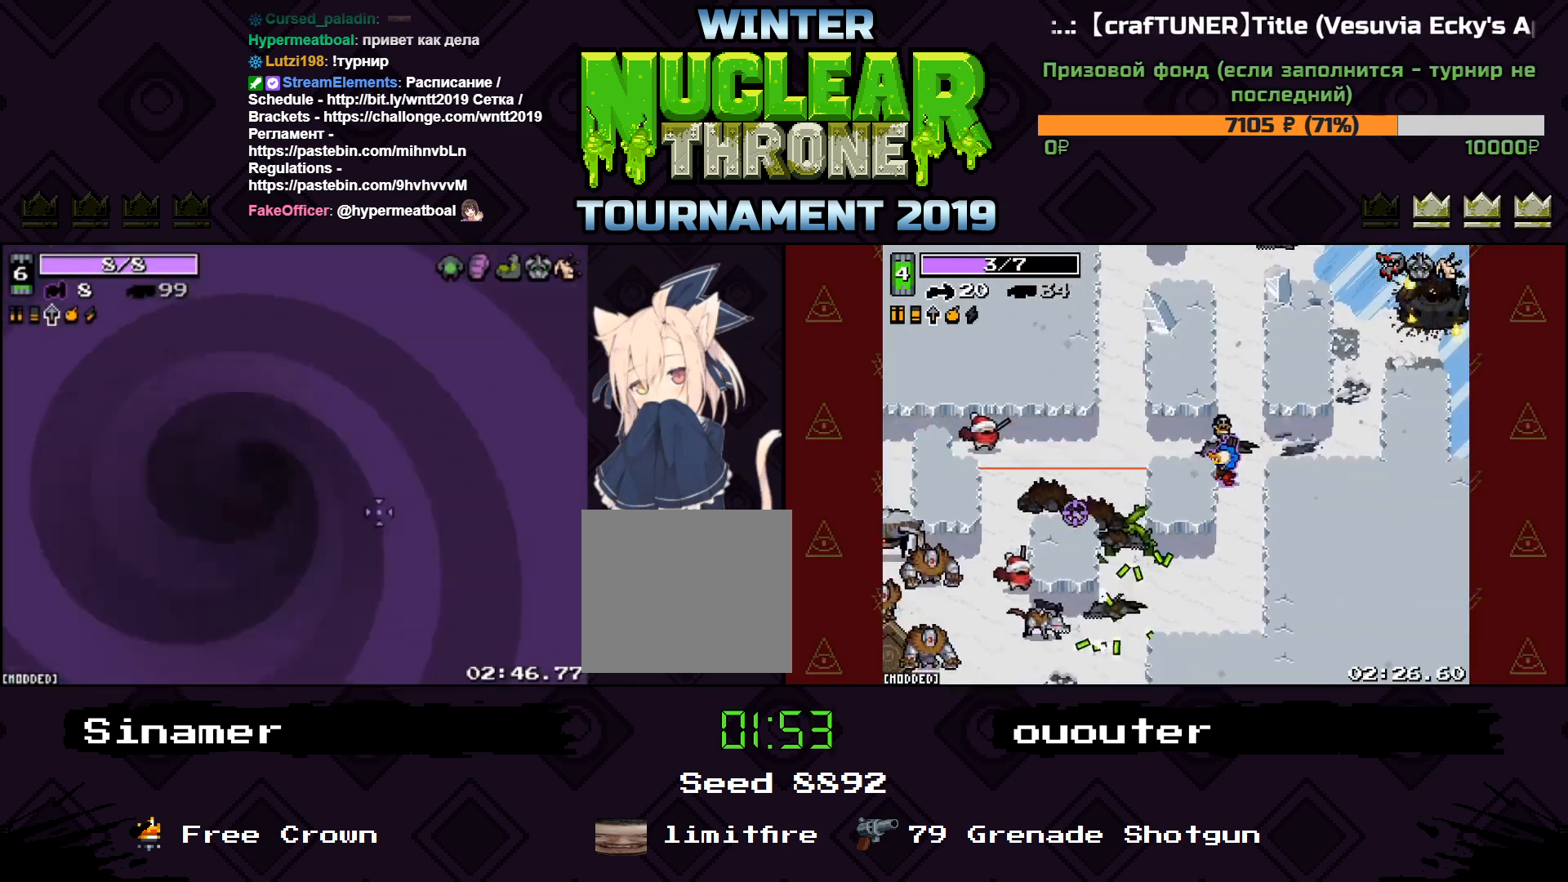
{"keys": [], "events": []}
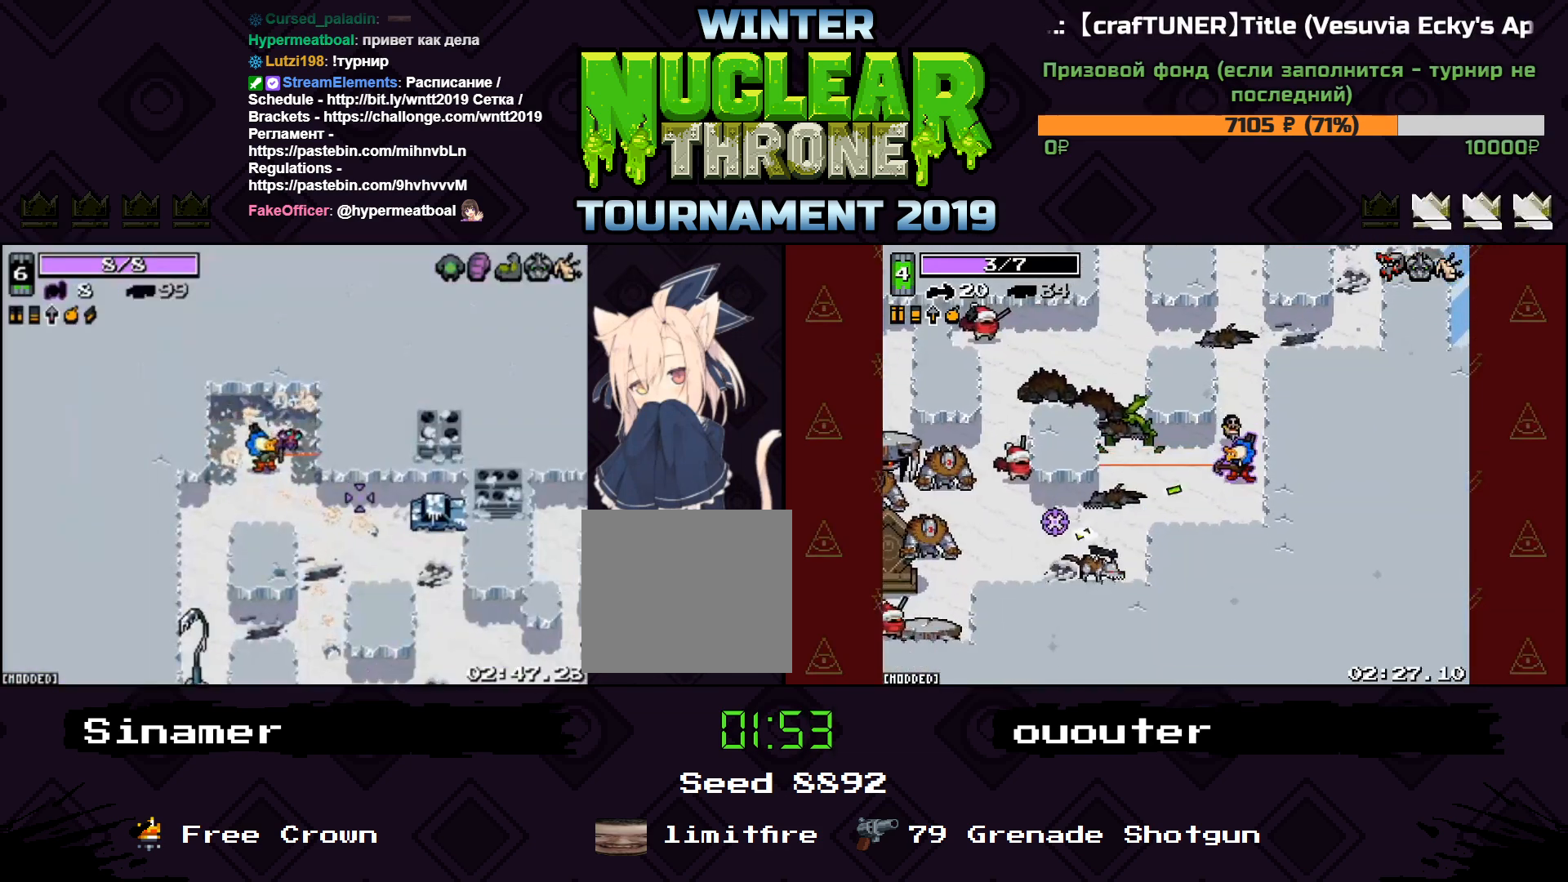
{"keys": ["s"], "events": [[33, "s", "down"], [200, "d", "down"], [500, "d", "up"]]}
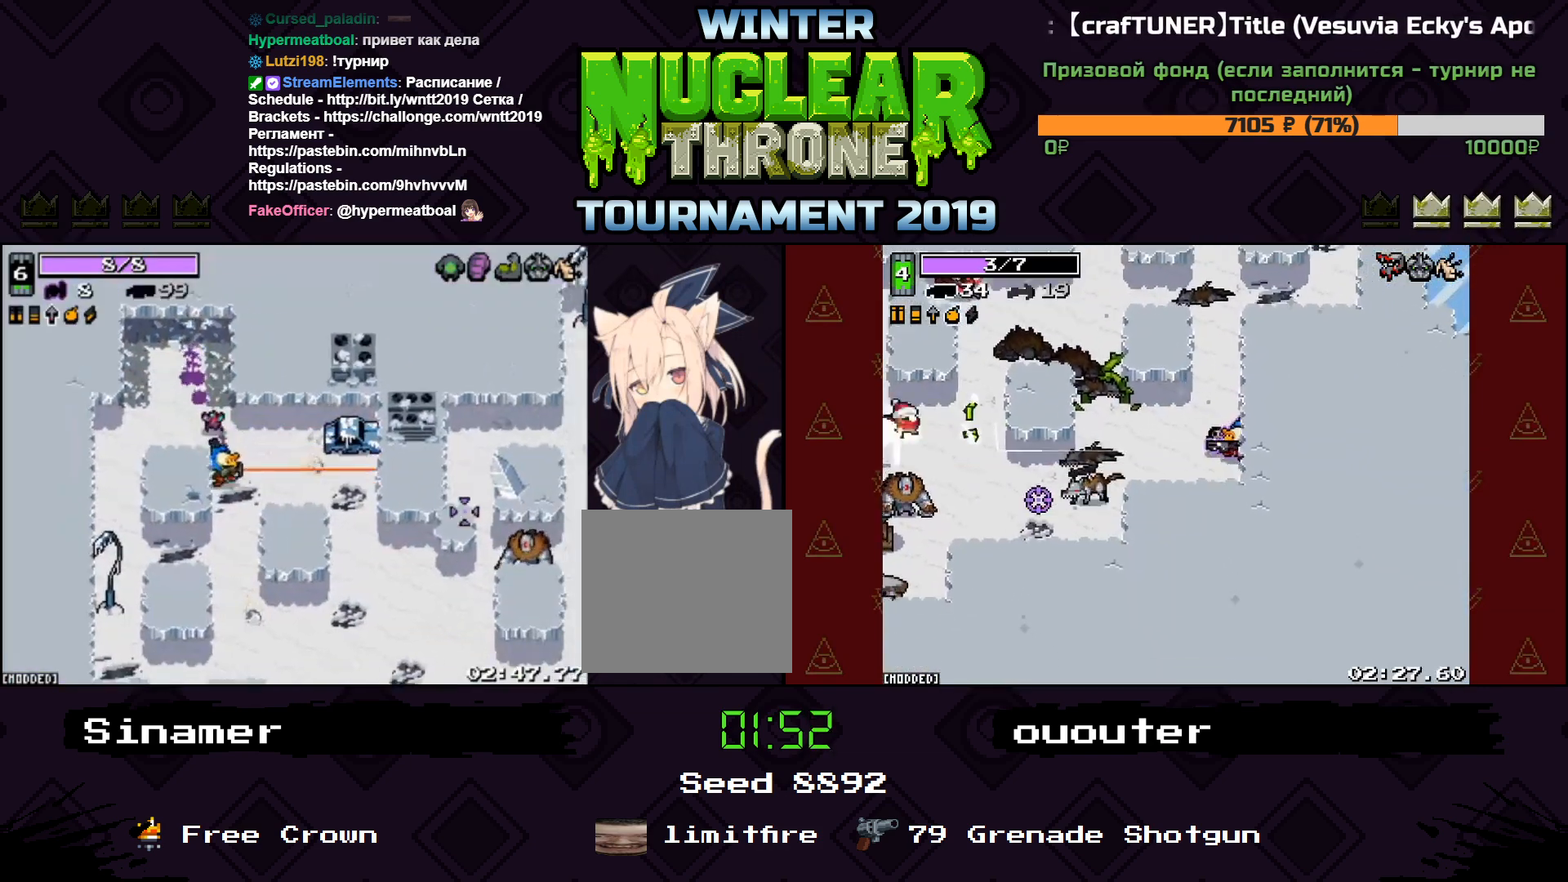
{"keys": ["s"], "events": []}
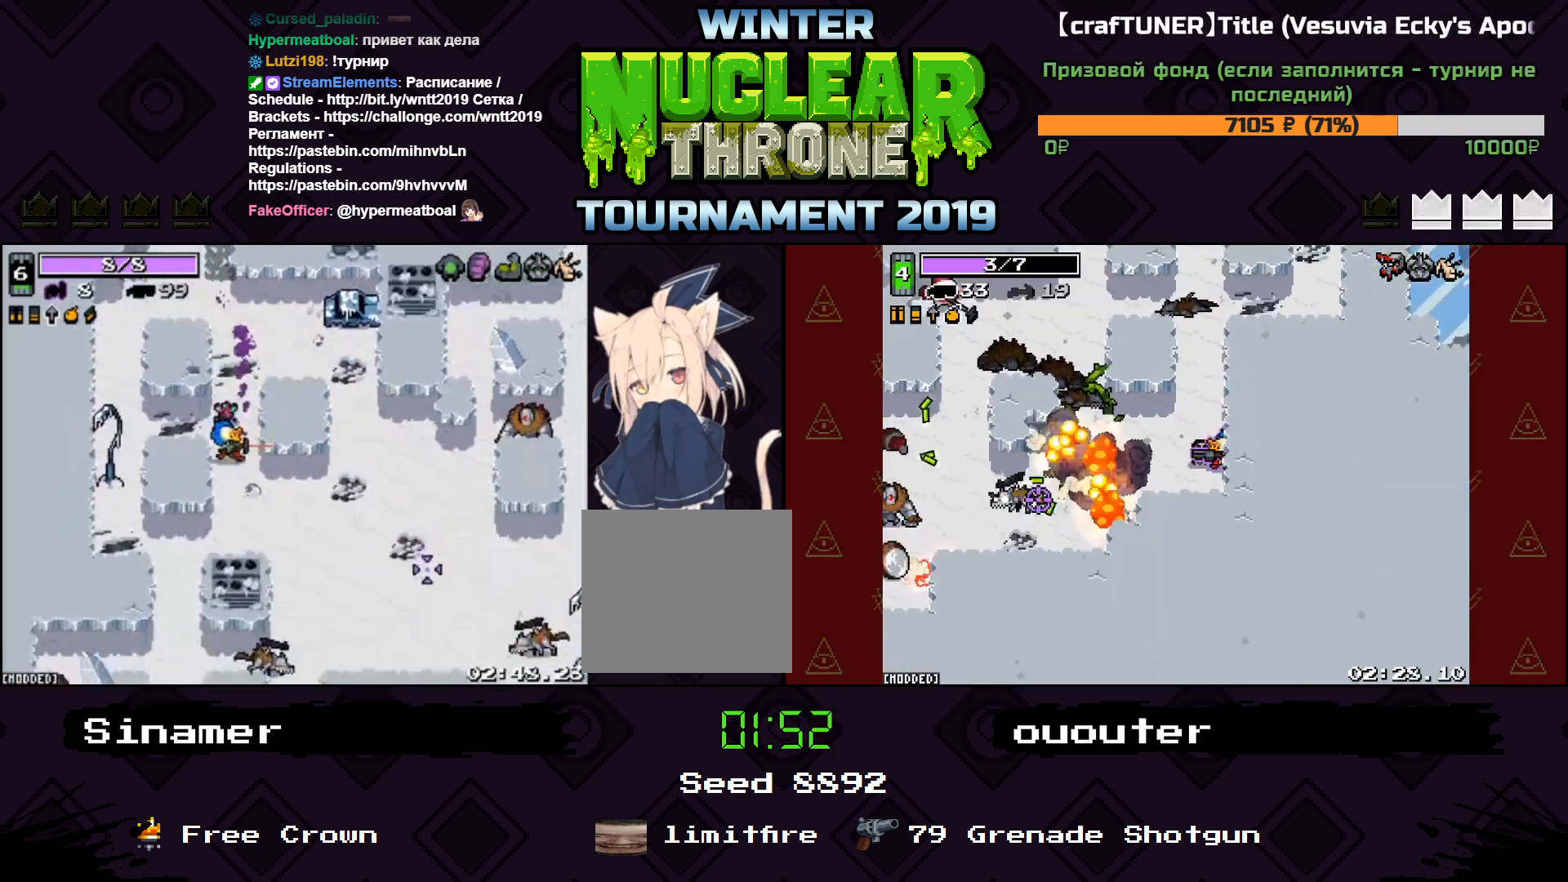
{"keys": ["d", "s"], "events": [[33, "d", "down"]]}